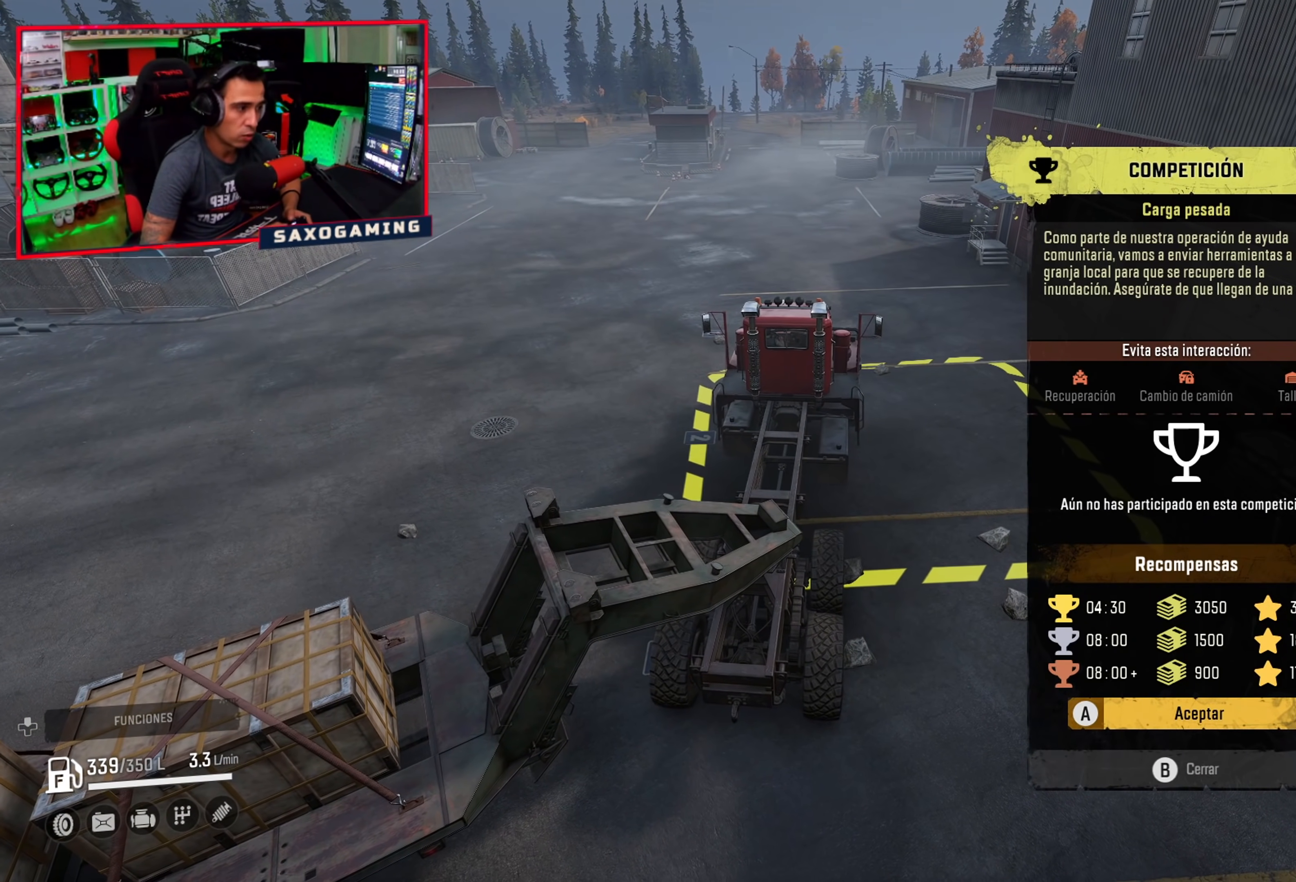
Gameplay with a controller (Xbox layout); each line is a JSON object with the inputs held at the frame after it. "events" lists button and stick changes between this image and that frame as [ms after this image, input, new state], when the widget could be followed in between. Not read: Z.
{"buttons": [], "left_stick": "center", "right_stick": "center", "events": []}
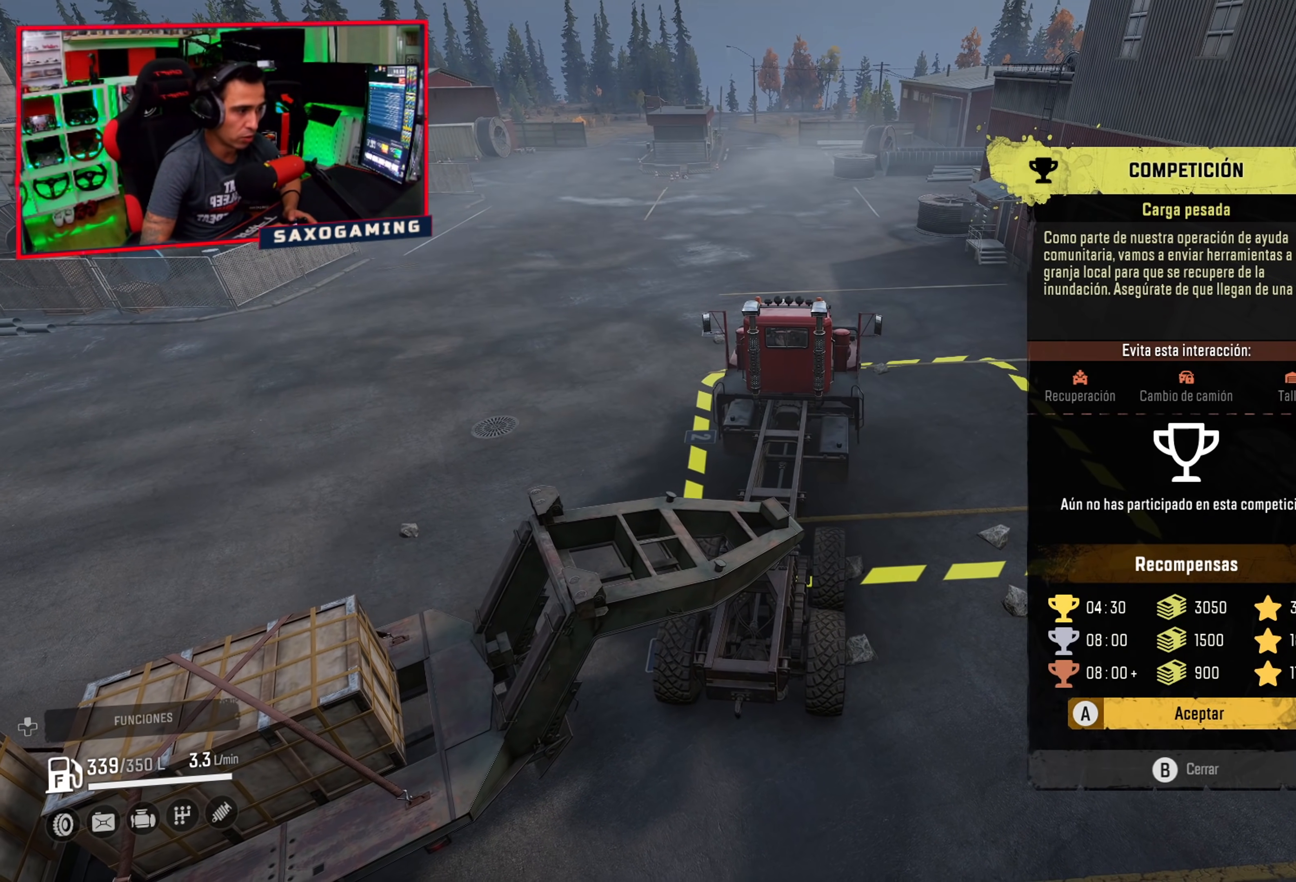
{"buttons": [], "left_stick": "center", "right_stick": "center", "events": []}
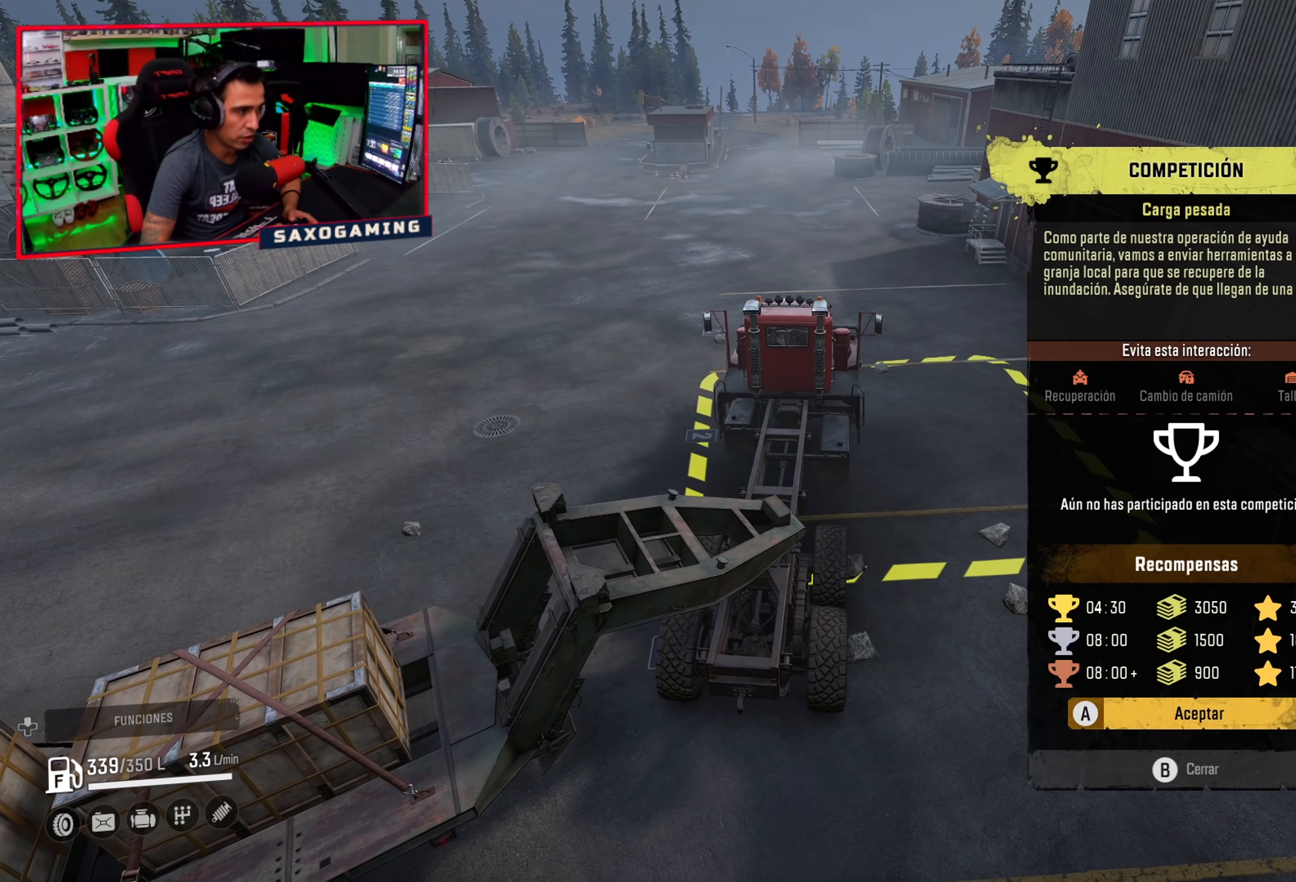
{"buttons": [], "left_stick": "center", "right_stick": "center", "events": []}
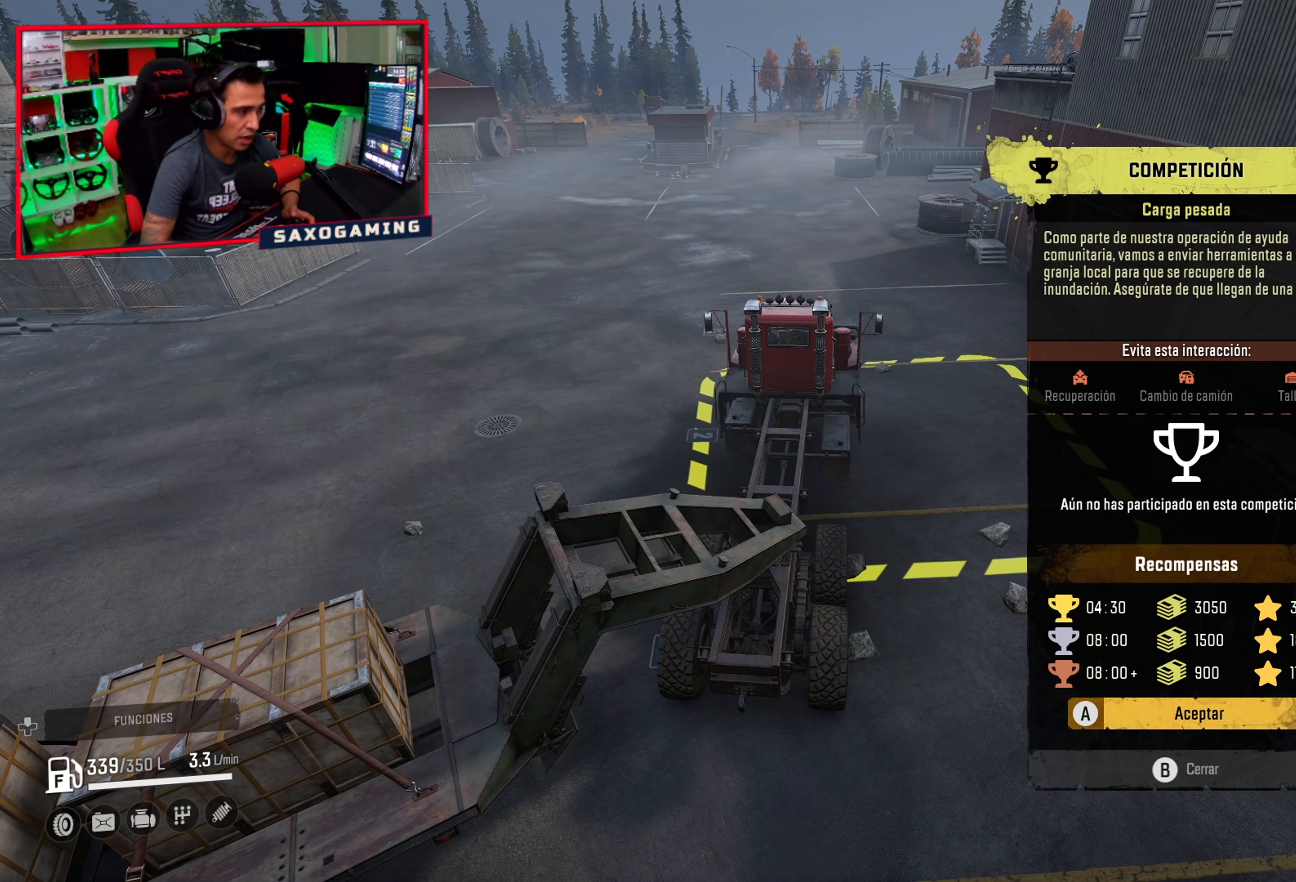
{"buttons": [], "left_stick": "center", "right_stick": "center", "events": []}
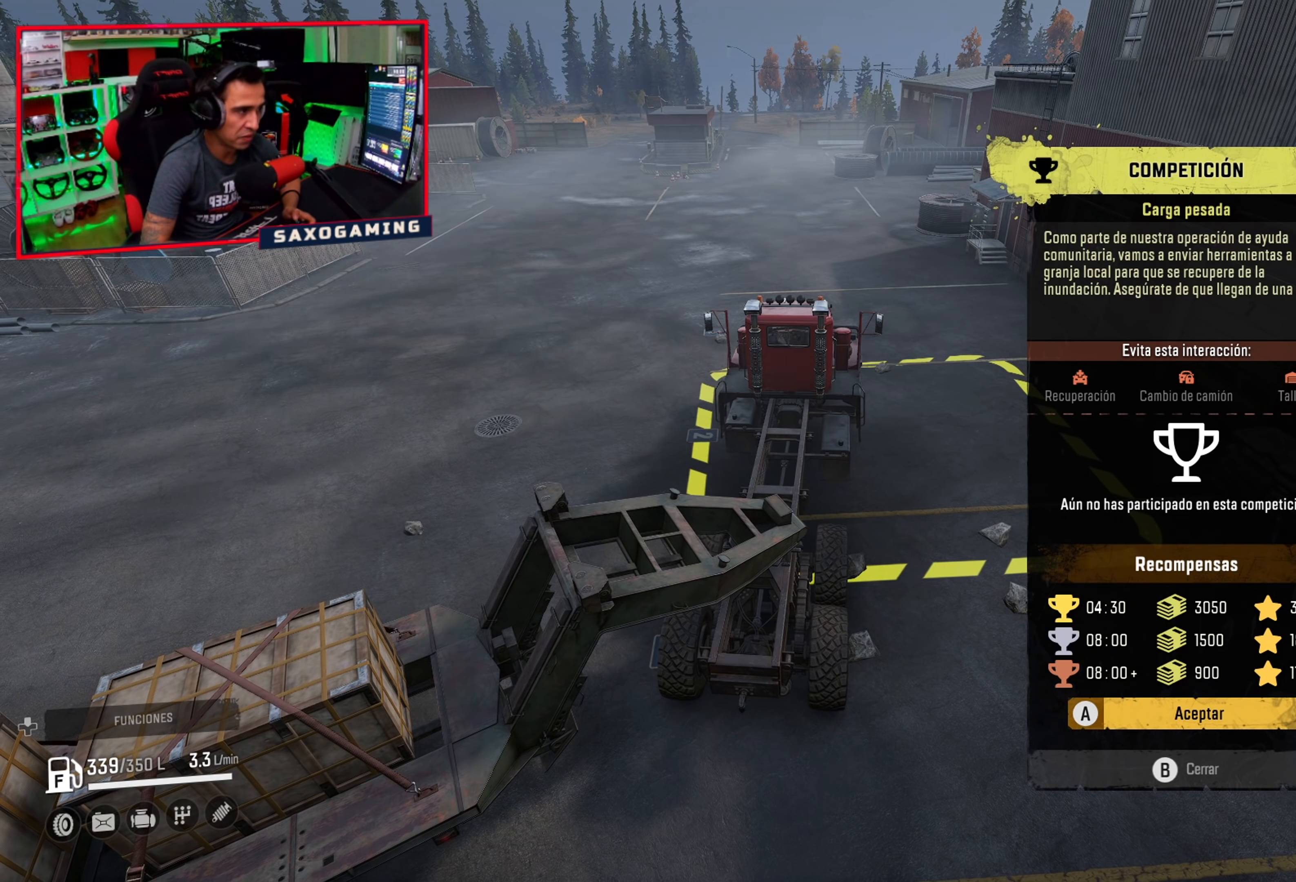
{"buttons": [], "left_stick": "center", "right_stick": "center", "events": []}
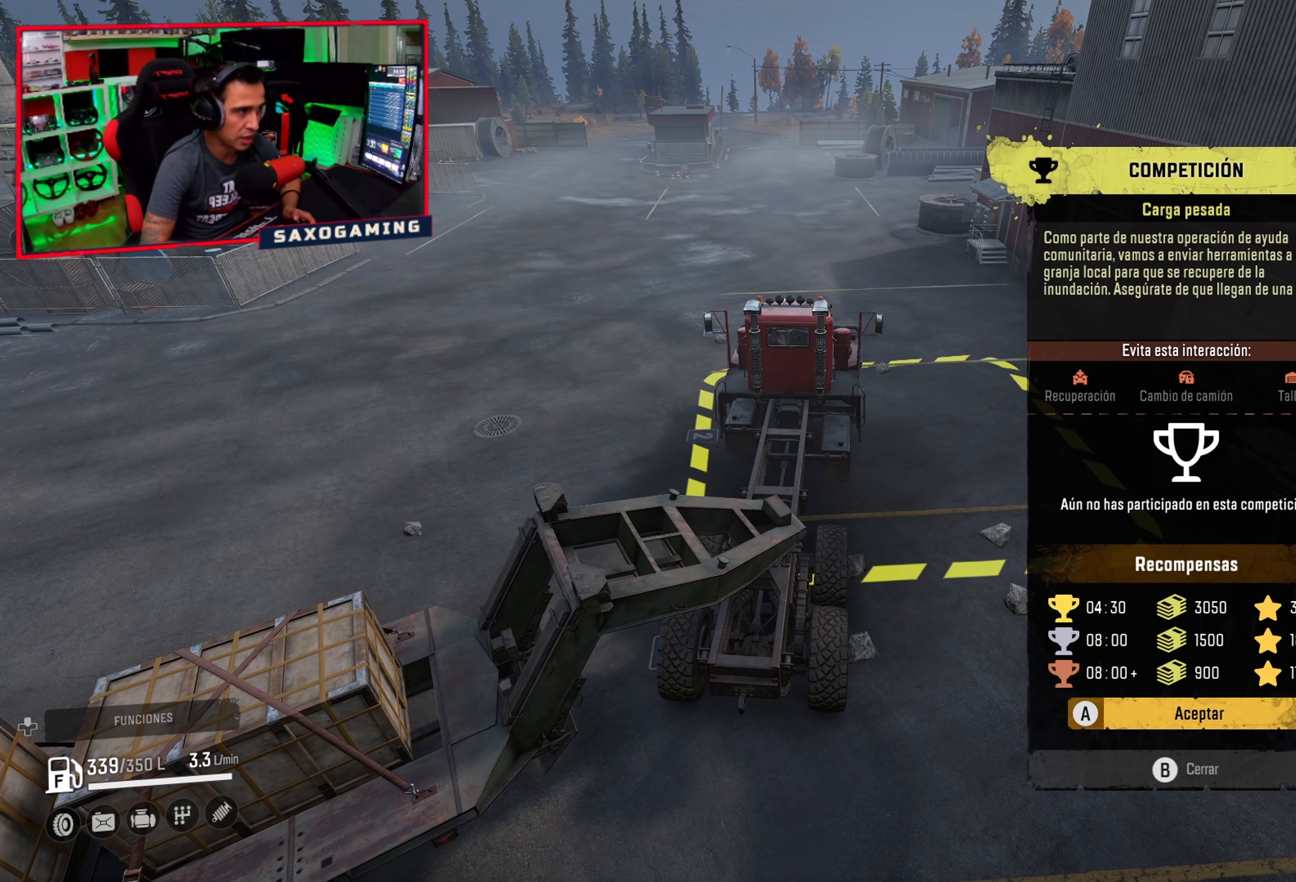
{"buttons": [], "left_stick": "center", "right_stick": "center", "events": []}
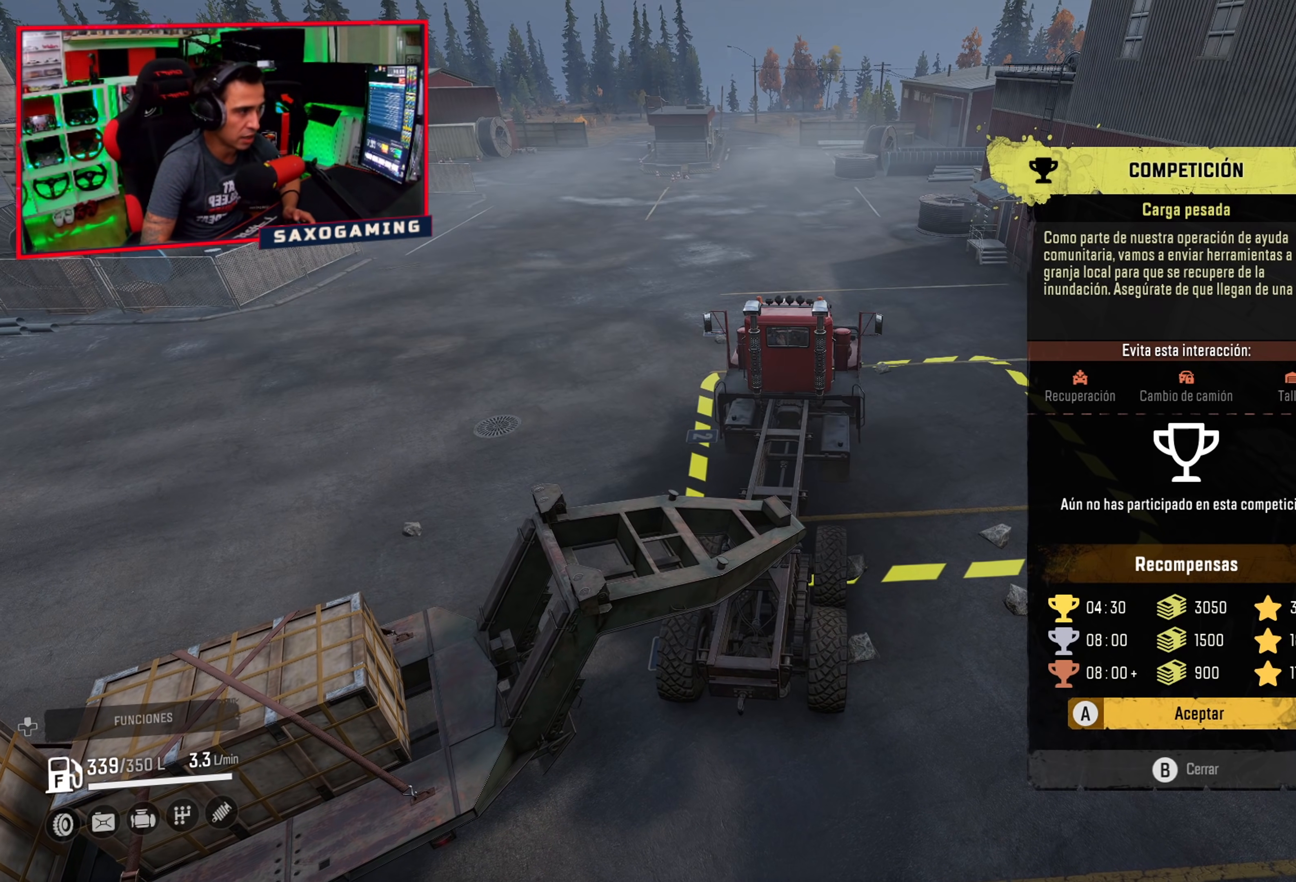
{"buttons": [], "left_stick": "center", "right_stick": "center", "events": []}
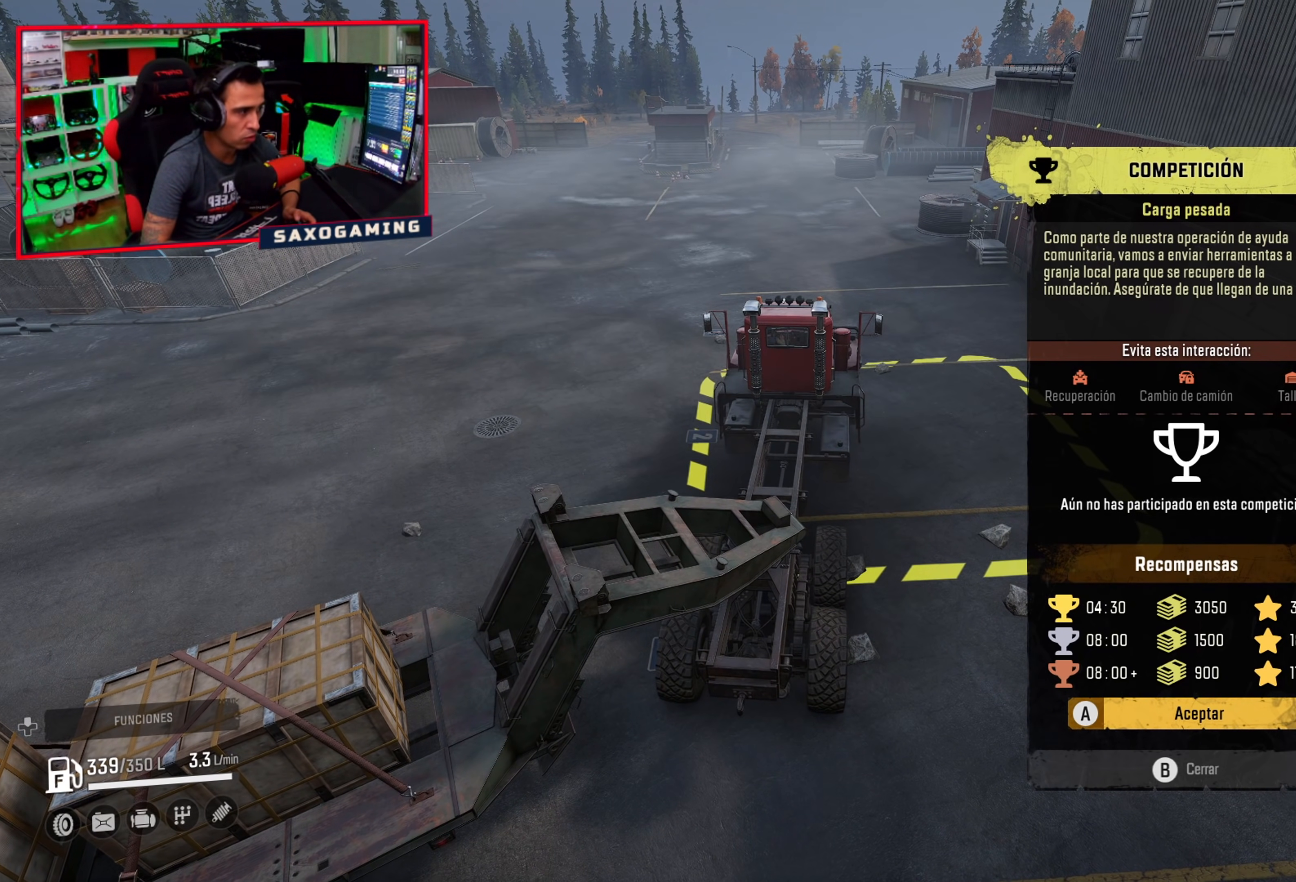
{"buttons": [], "left_stick": "center", "right_stick": "center", "events": [[217, "R1", "down"], [333, "R1", "up"]]}
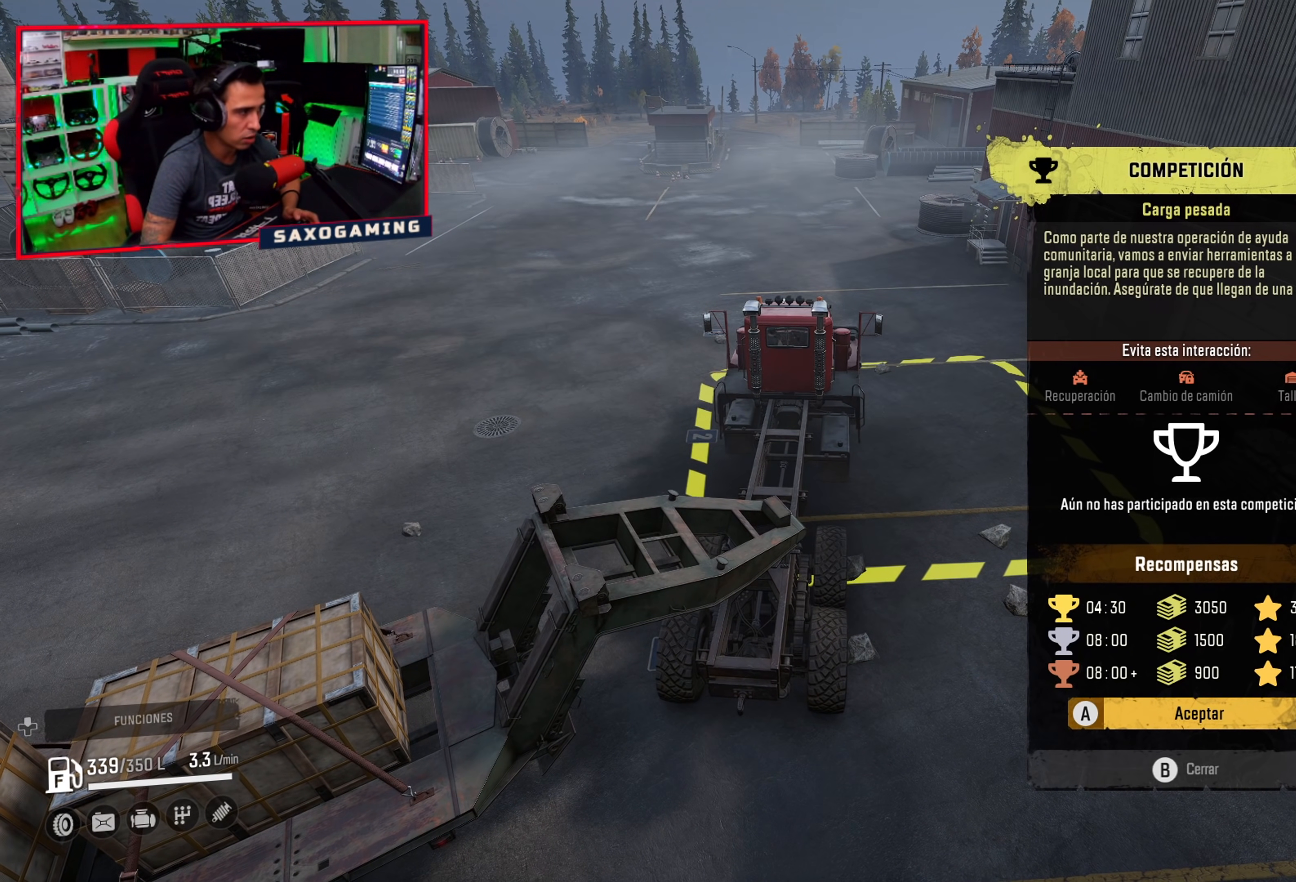
{"buttons": [], "left_stick": "center", "right_stick": "center", "events": []}
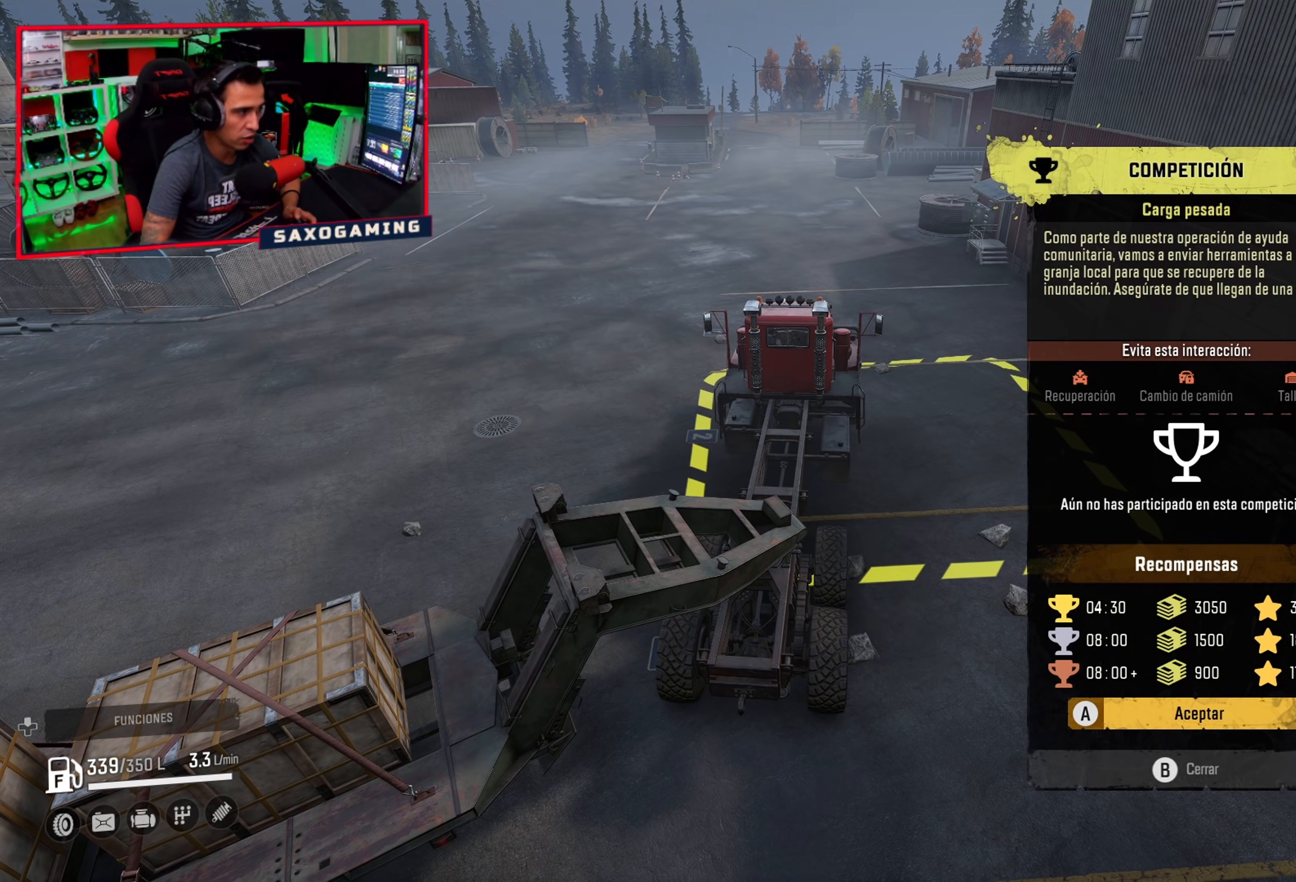
{"buttons": [], "left_stick": "center", "right_stick": "center", "events": []}
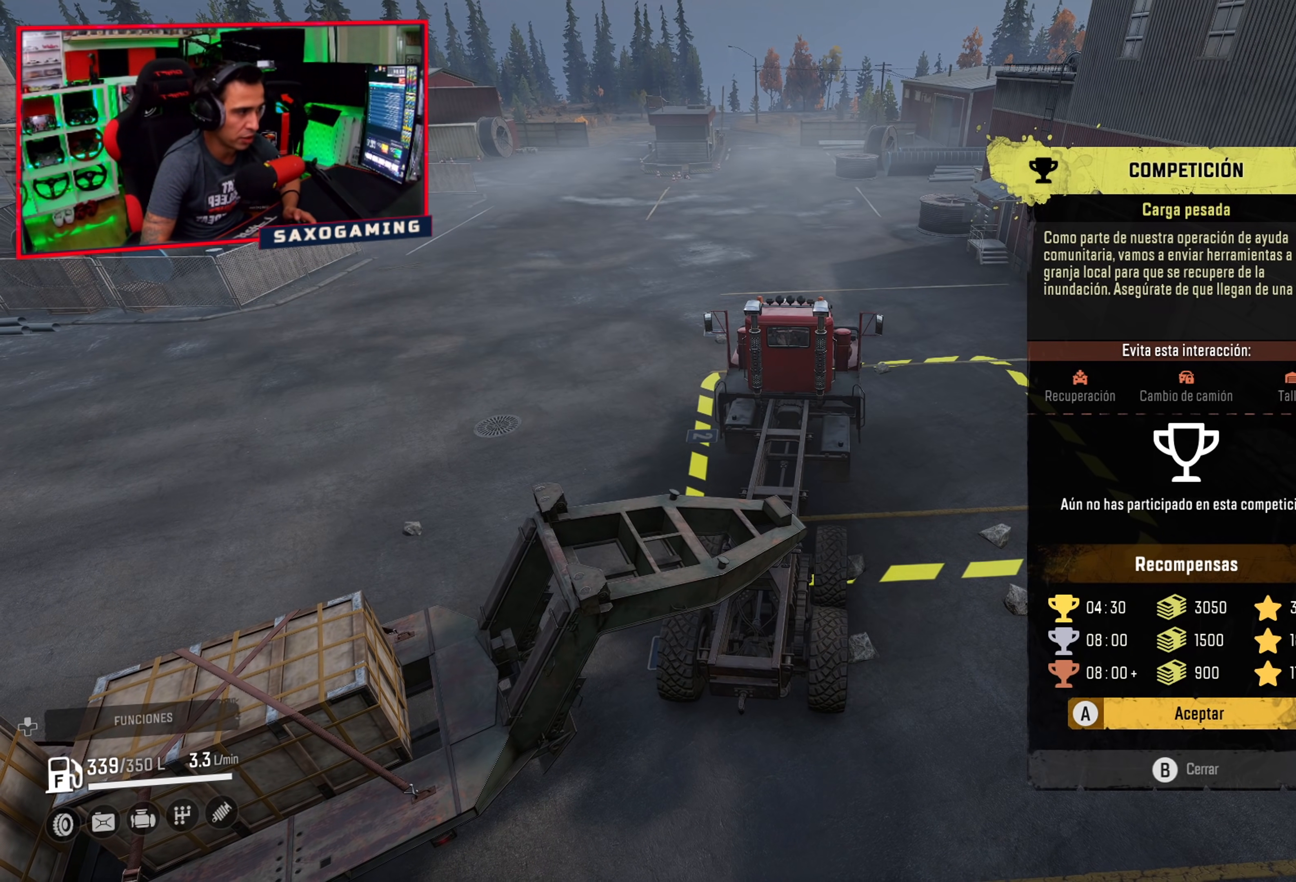
{"buttons": [], "left_stick": "center", "right_stick": "center", "events": []}
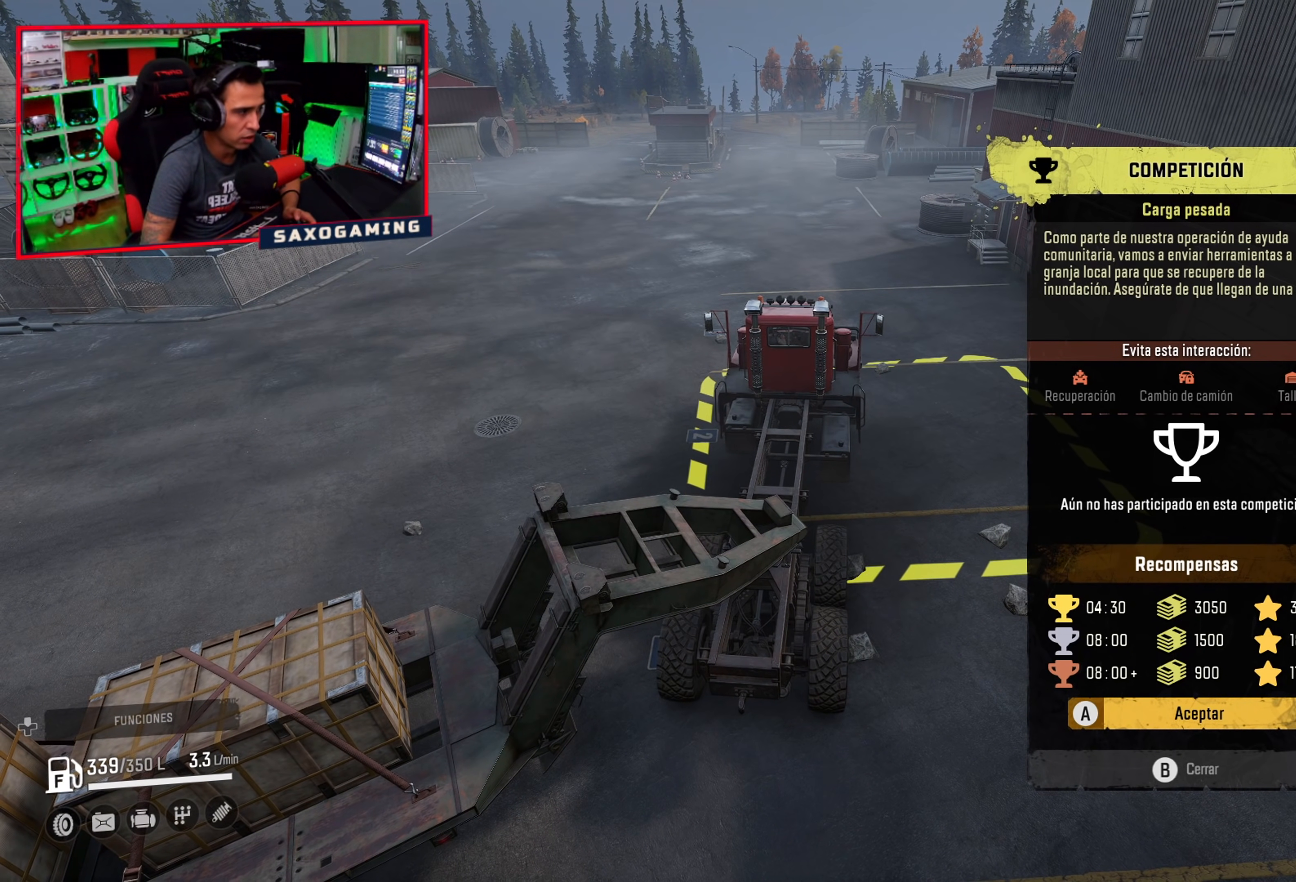
{"buttons": [], "left_stick": "center", "right_stick": "center", "events": []}
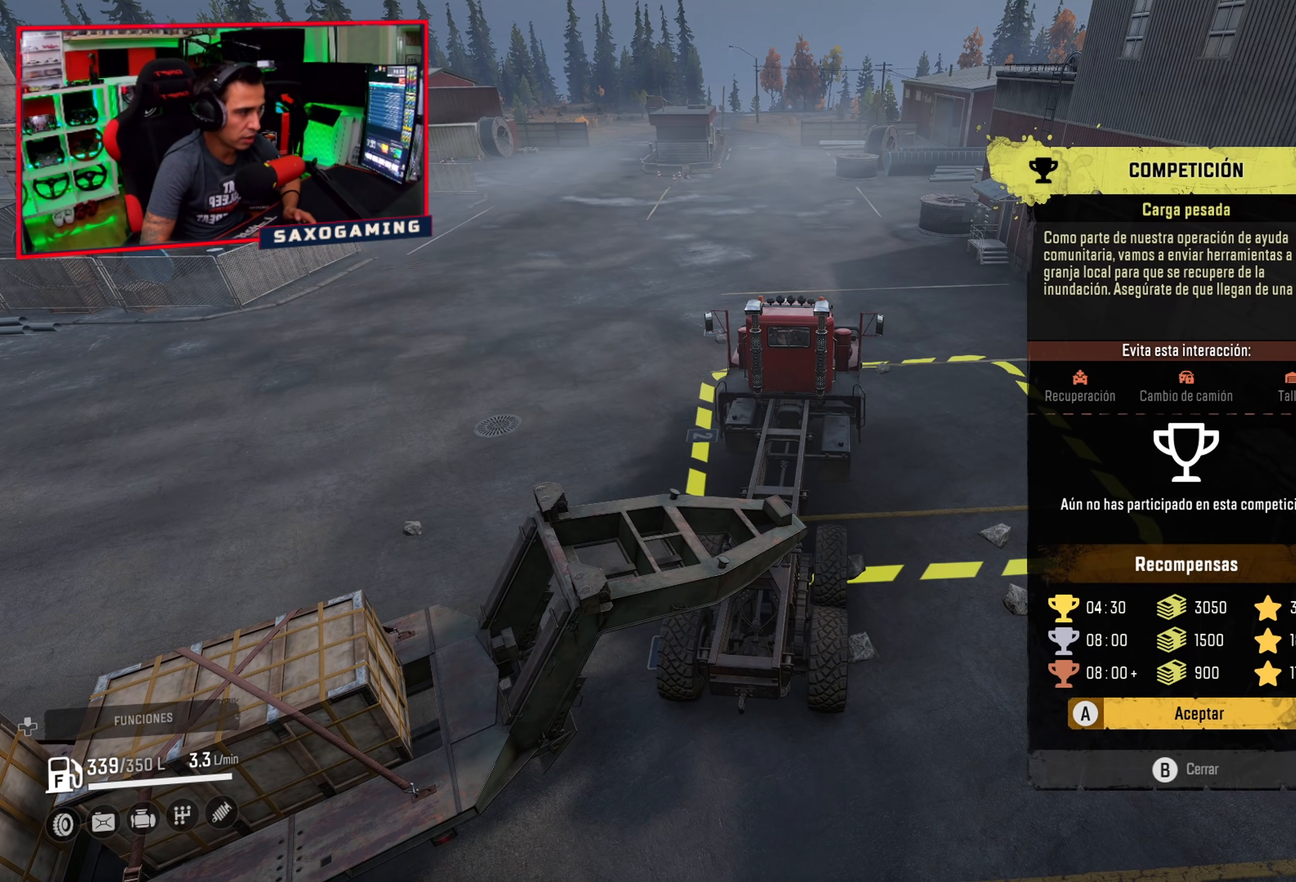
{"buttons": [], "left_stick": "center", "right_stick": "center", "events": []}
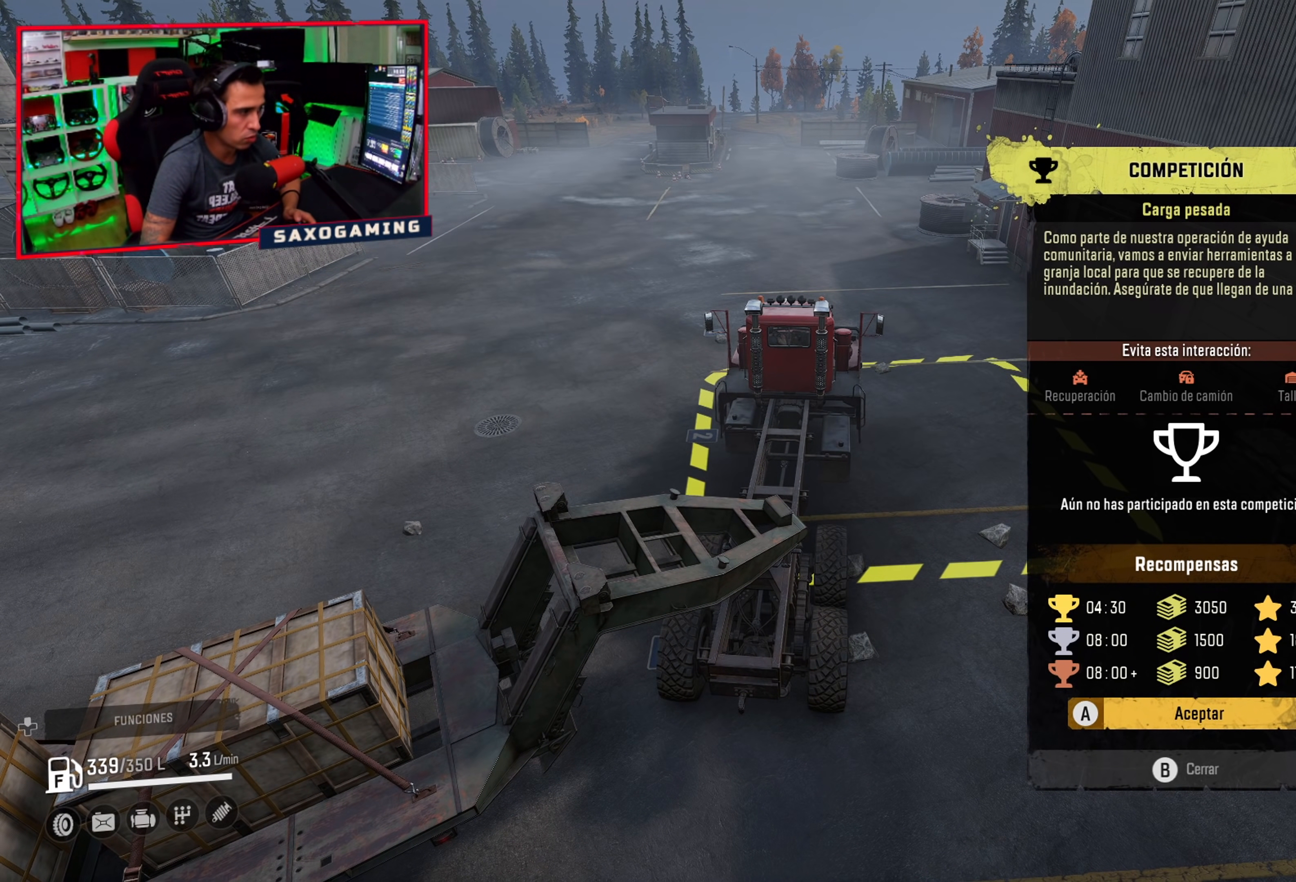
{"buttons": [], "left_stick": "center", "right_stick": "center", "events": [[17, "L1", "down"], [117, "X", "down"], [217, "X", "up"], [483, "L1", "up"]]}
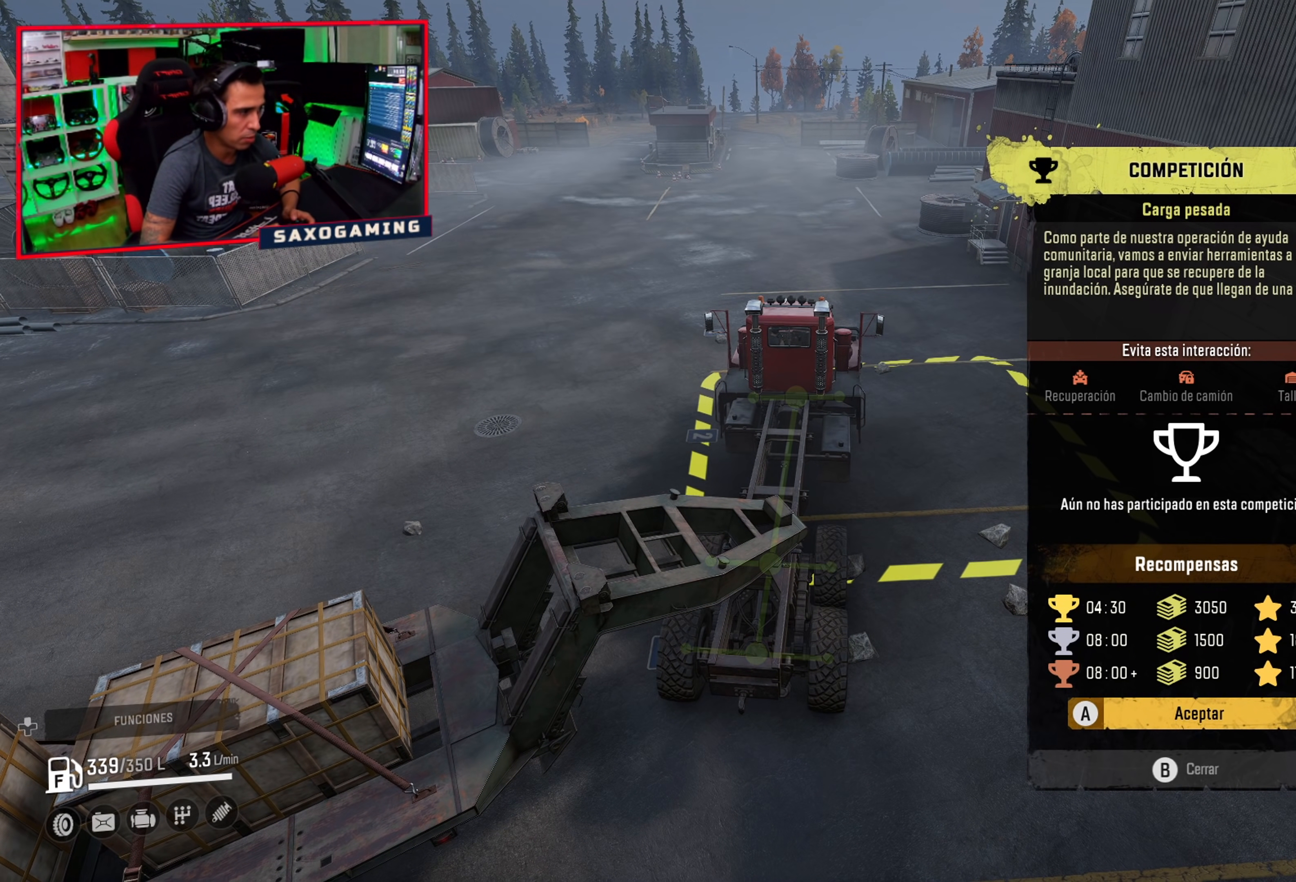
{"buttons": [], "left_stick": "center", "right_stick": "center", "events": []}
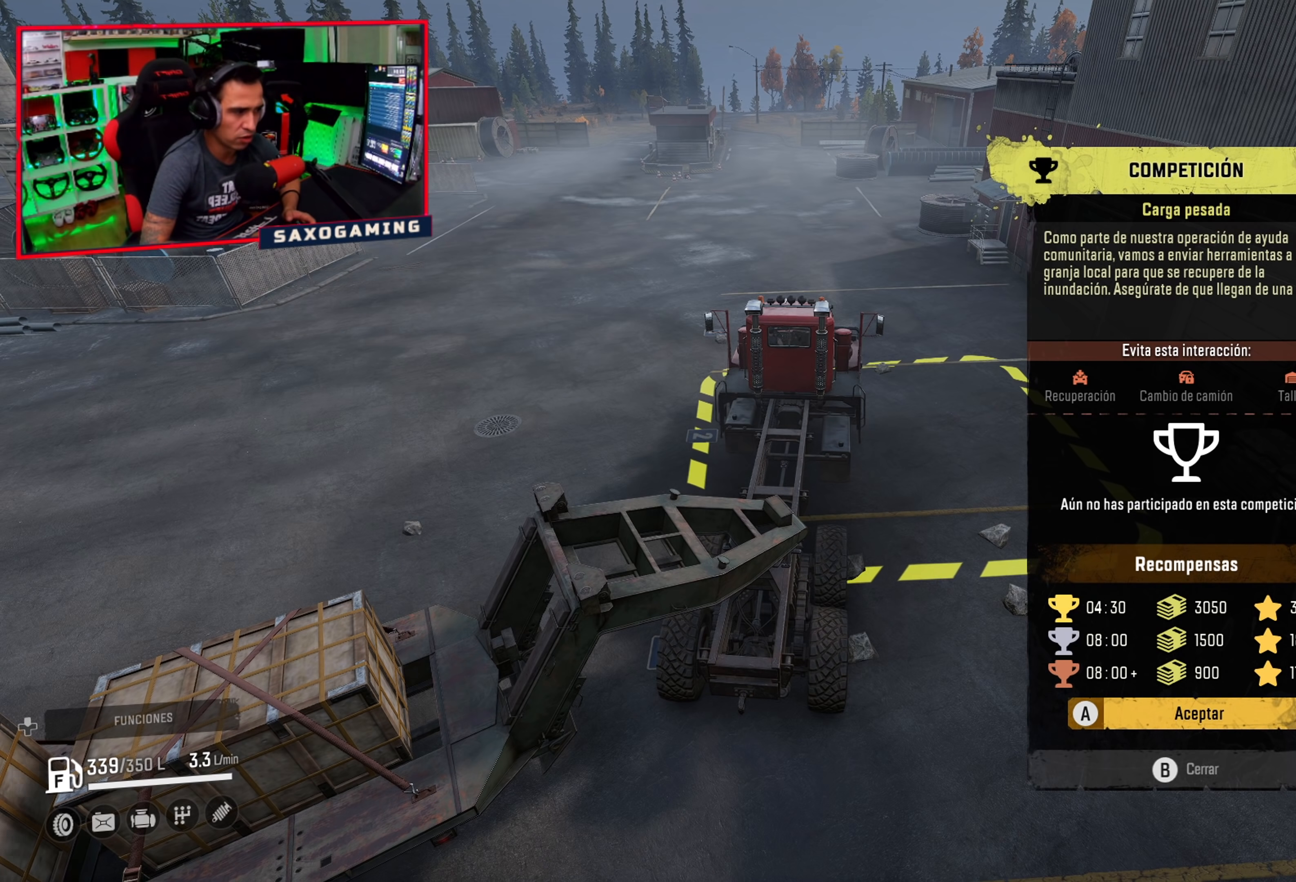
{"buttons": [], "left_stick": "center", "right_stick": "center", "events": []}
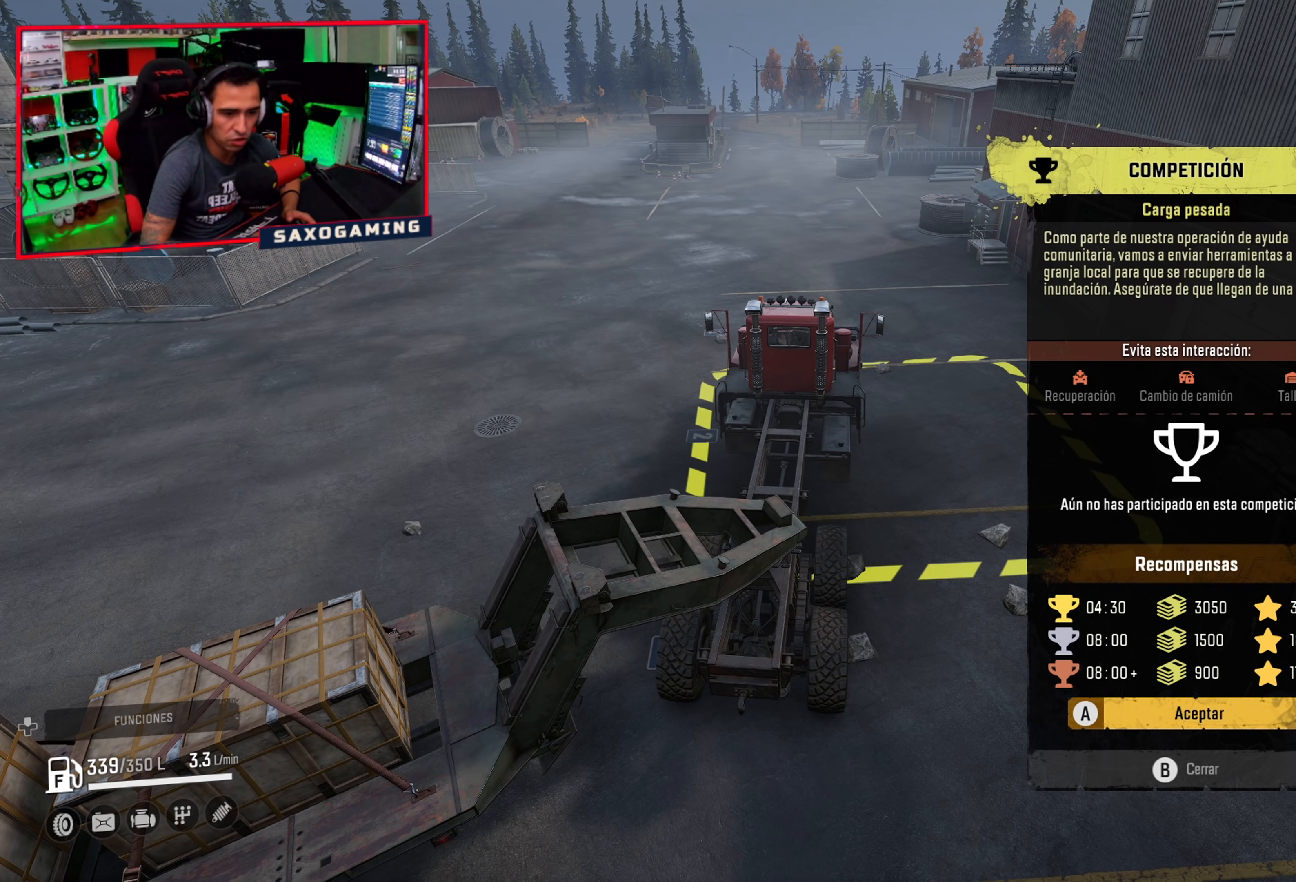
{"buttons": [], "left_stick": "center", "right_stick": "center", "events": []}
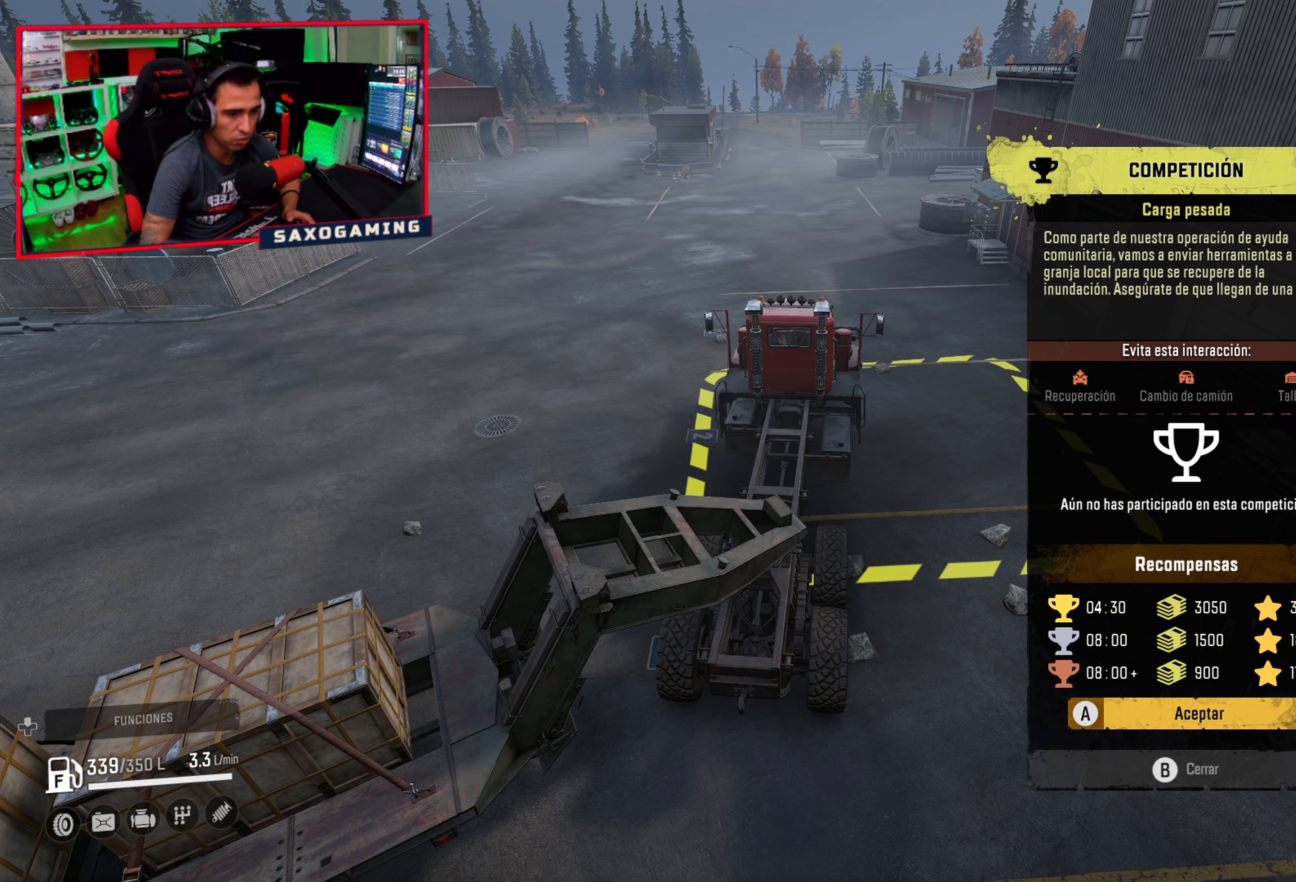
{"buttons": [], "left_stick": "center", "right_stick": "center", "events": []}
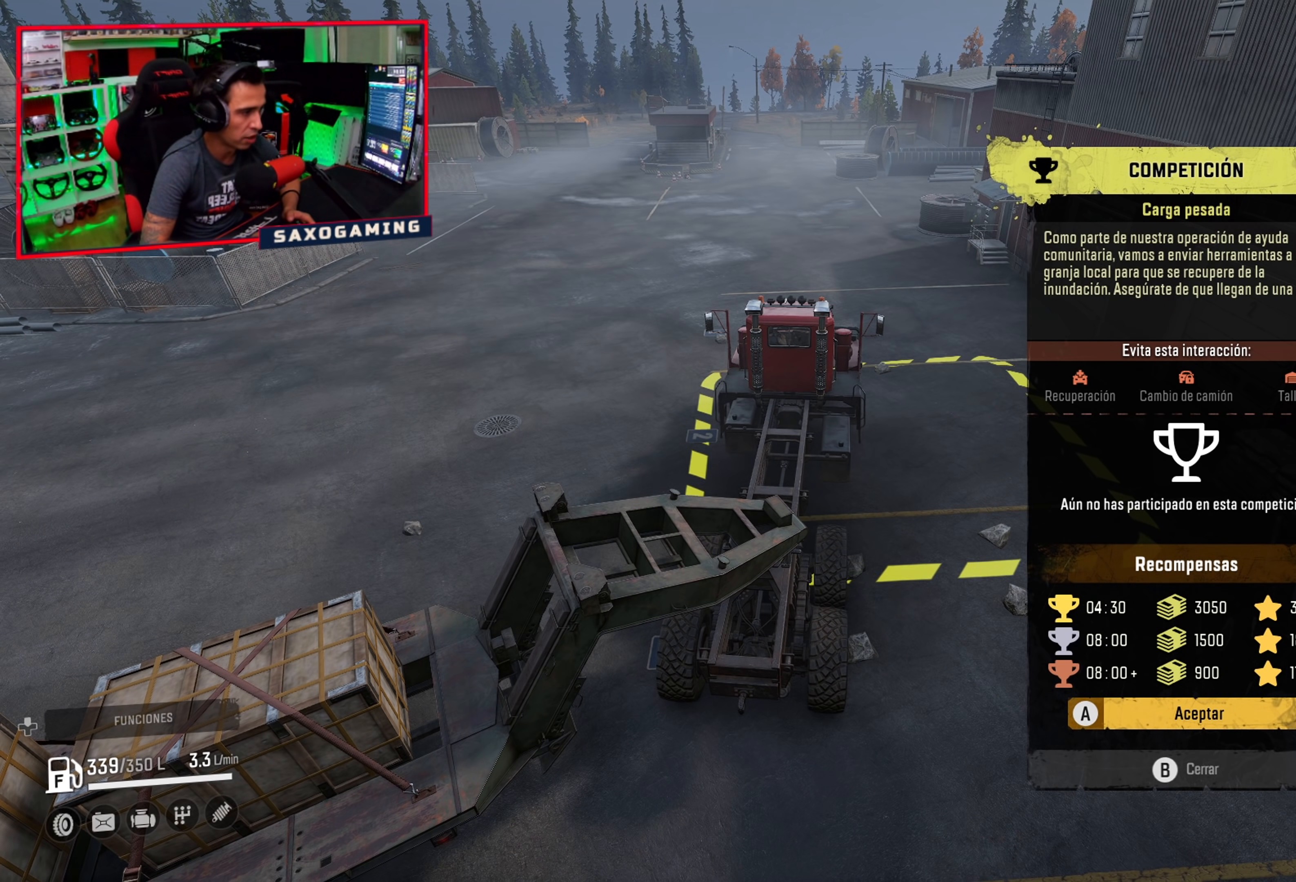
{"buttons": [], "left_stick": "center", "right_stick": "center", "events": []}
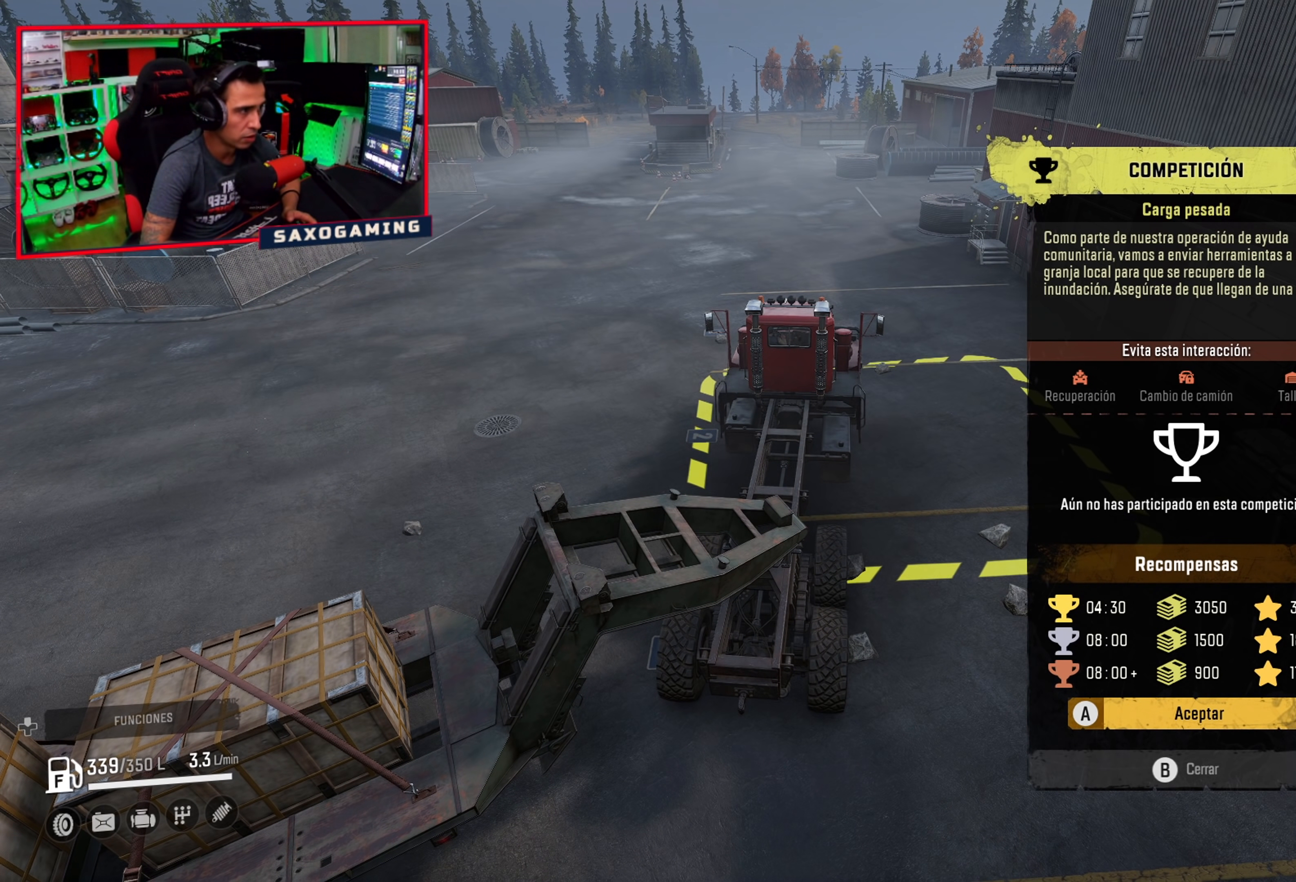
{"buttons": [], "left_stick": "center", "right_stick": "center", "events": []}
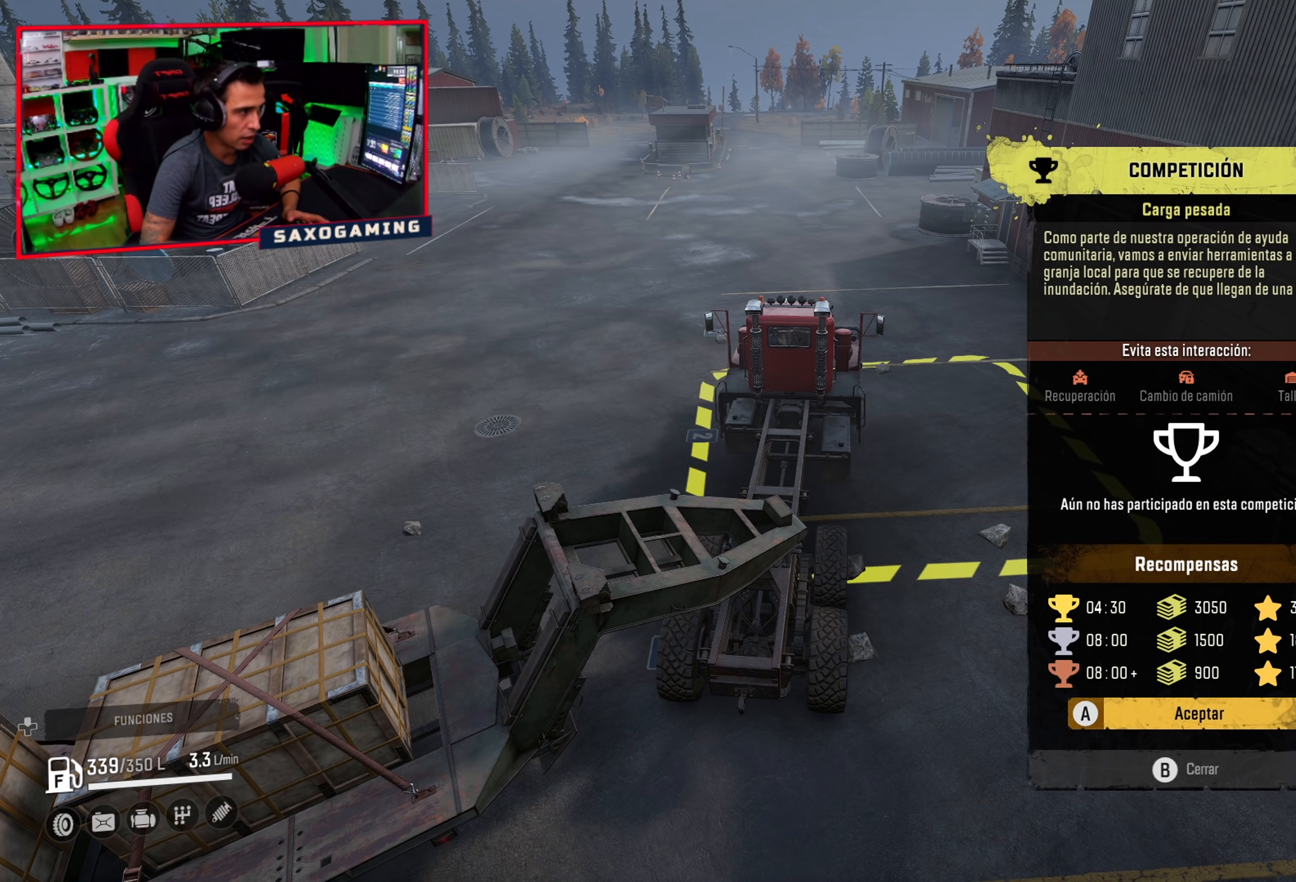
{"buttons": [], "left_stick": "center", "right_stick": "center", "events": []}
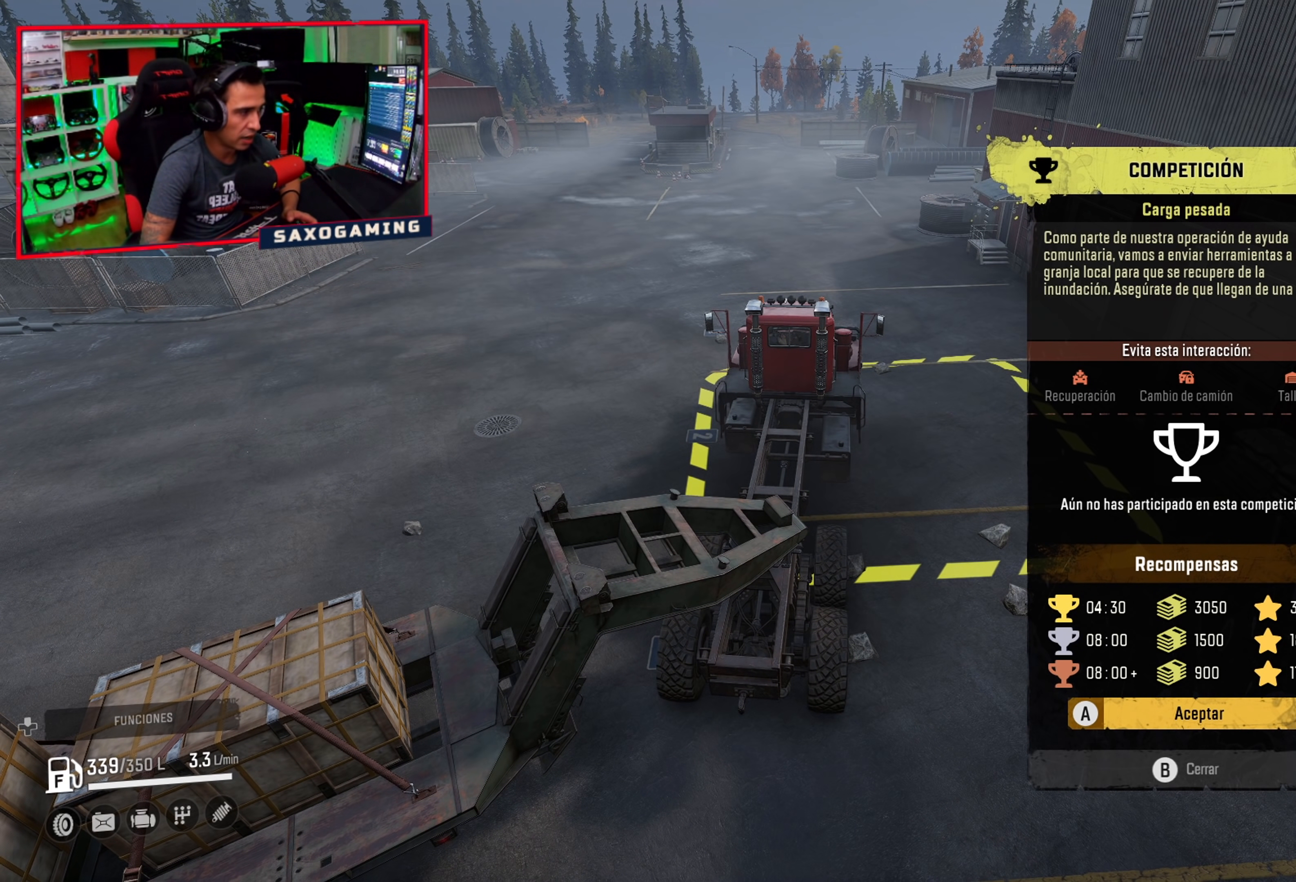
{"buttons": [], "left_stick": "center", "right_stick": "center", "events": []}
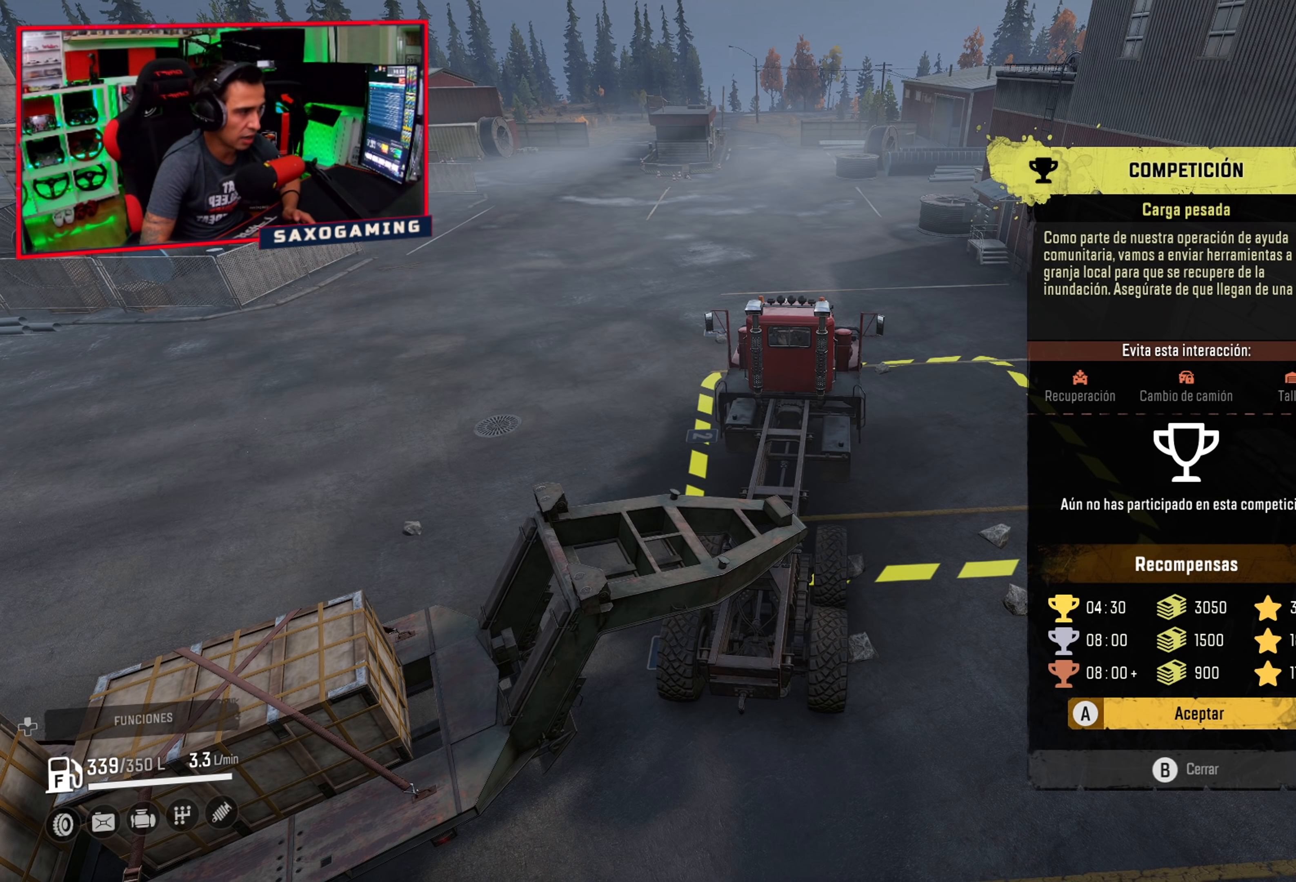
{"buttons": [], "left_stick": "center", "right_stick": "center", "events": []}
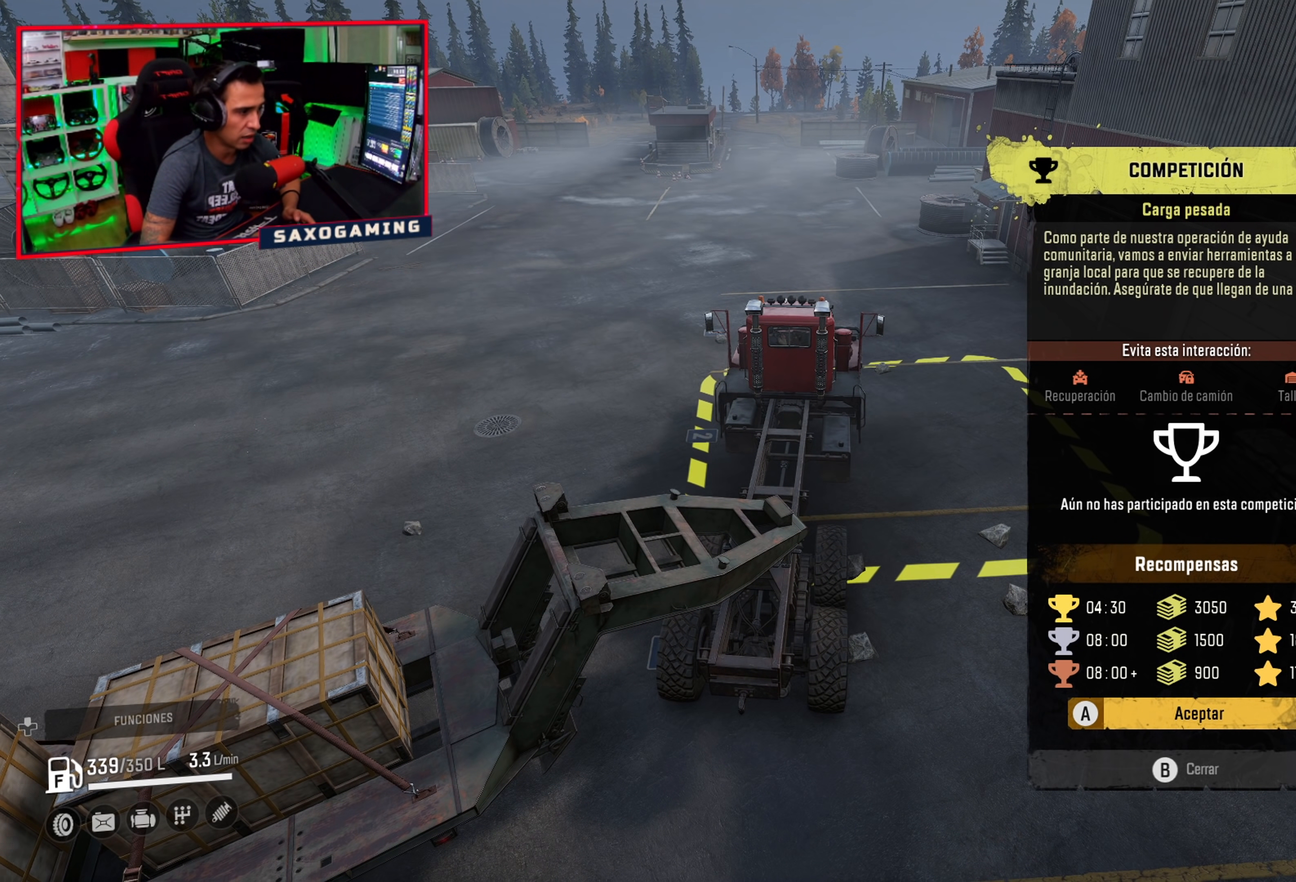
{"buttons": ["R2"], "left_stick": "center", "right_stick": "center", "events": [[100, "A", "down"], [183, "R2", "down"], [200, "A", "up"]]}
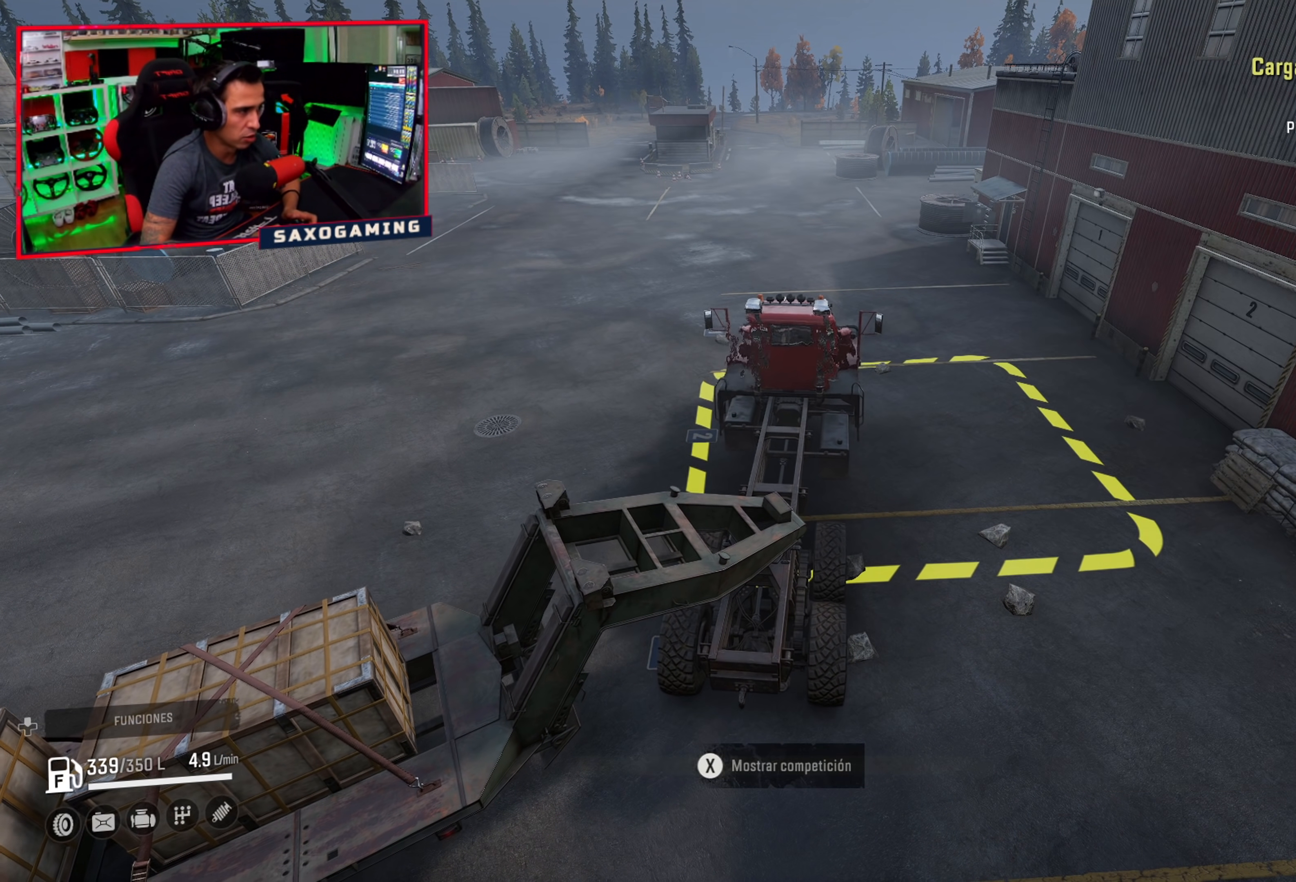
{"buttons": ["R2"], "left_stick": "center", "right_stick": "center", "events": [[217, "left_stick", "up-left"], [483, "left_stick", "center"]]}
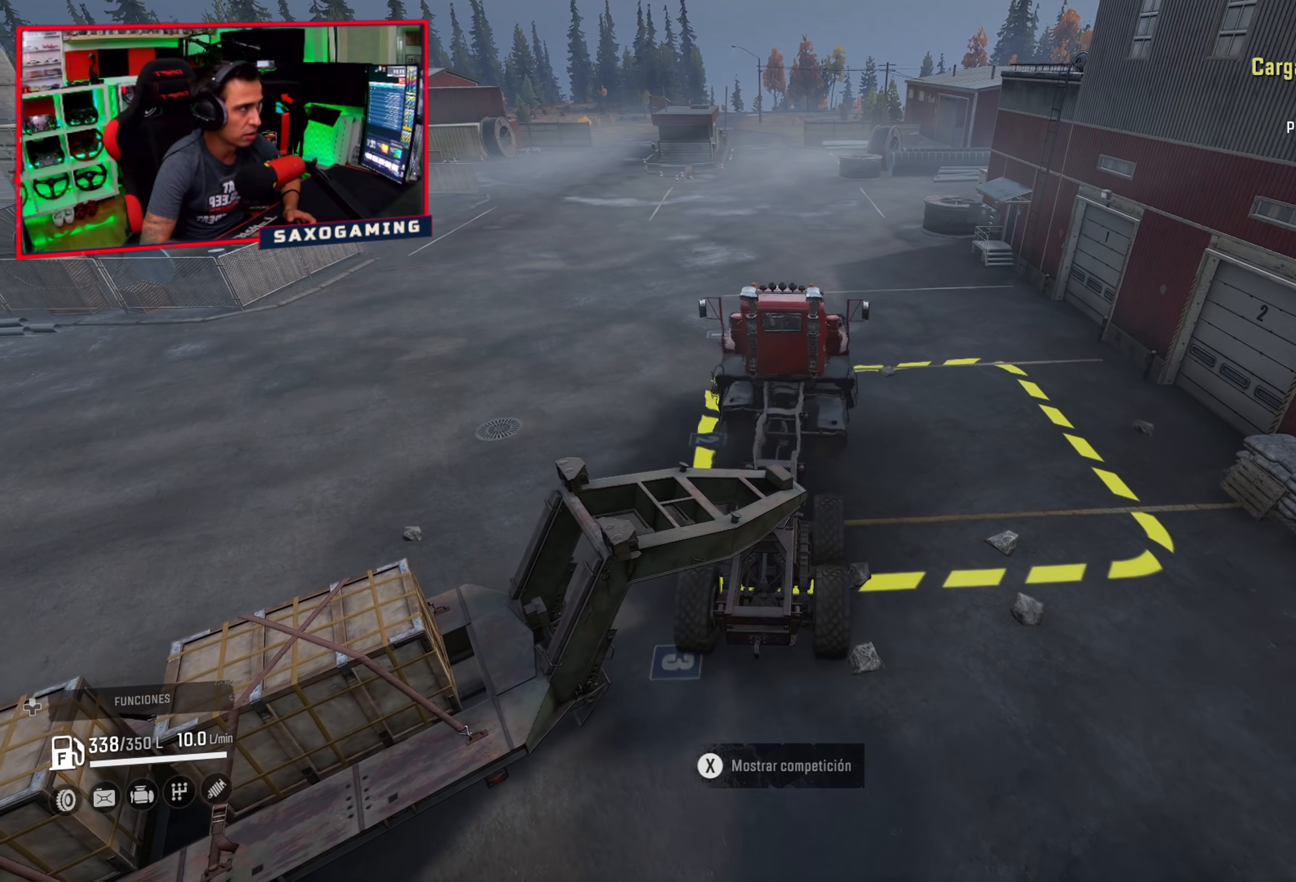
{"buttons": ["R2"], "left_stick": "right", "right_stick": "up-right", "events": [[33, "right_stick", "up-right"], [450, "left_stick", "right"]]}
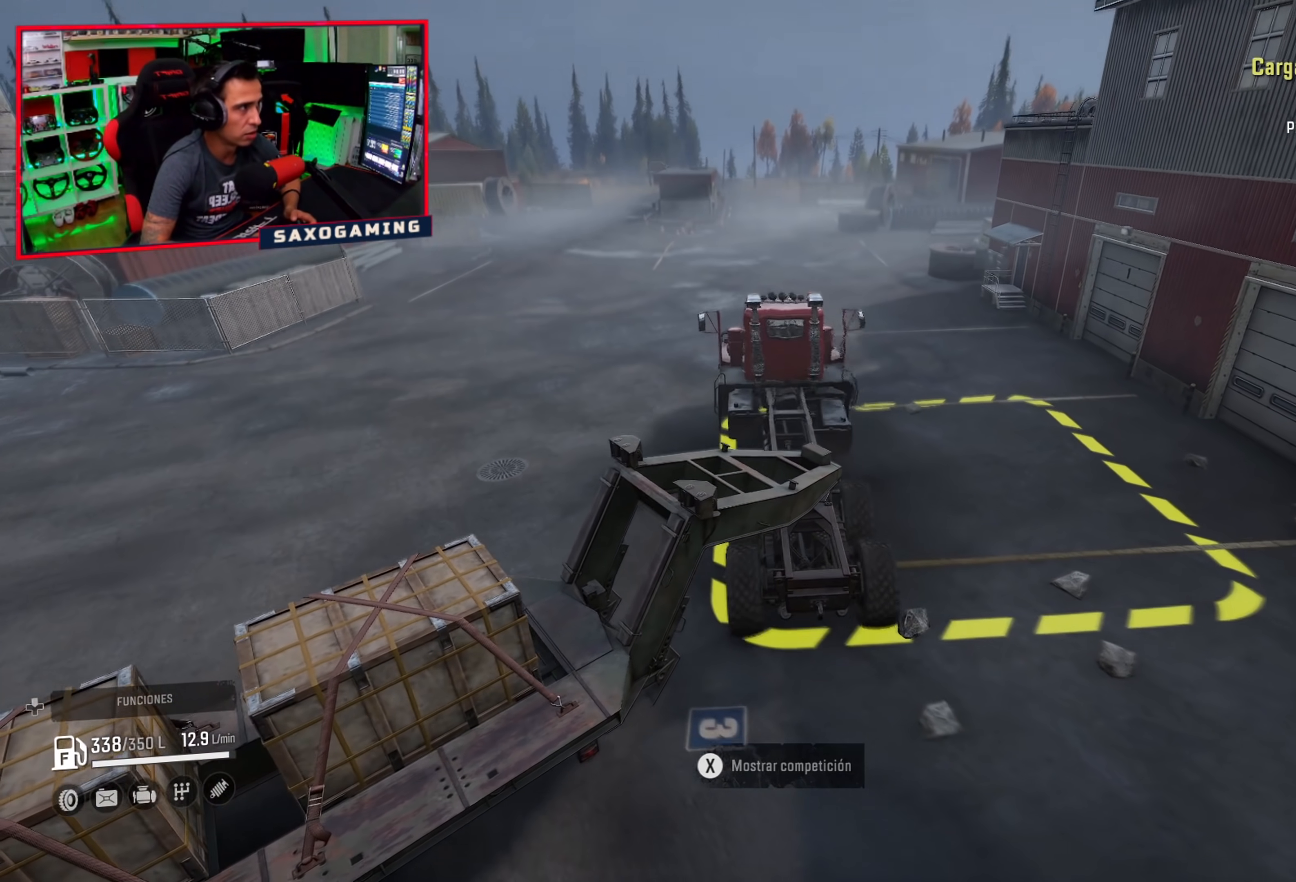
{"buttons": ["R2"], "left_stick": "center", "right_stick": "right", "events": [[117, "right_stick", "right"], [200, "left_stick", "center"]]}
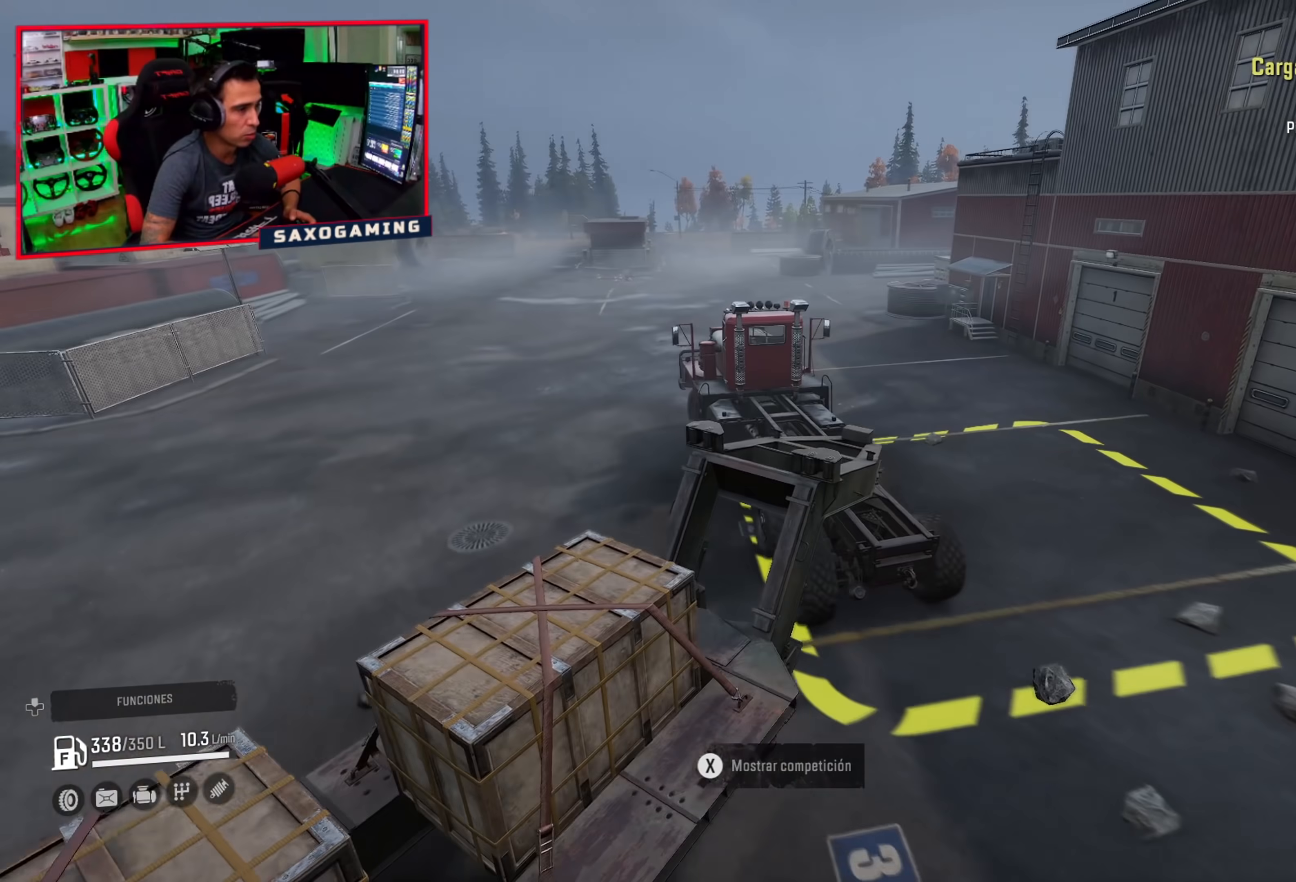
{"buttons": ["R2"], "left_stick": "right", "right_stick": "right", "events": [[333, "left_stick", "right"]]}
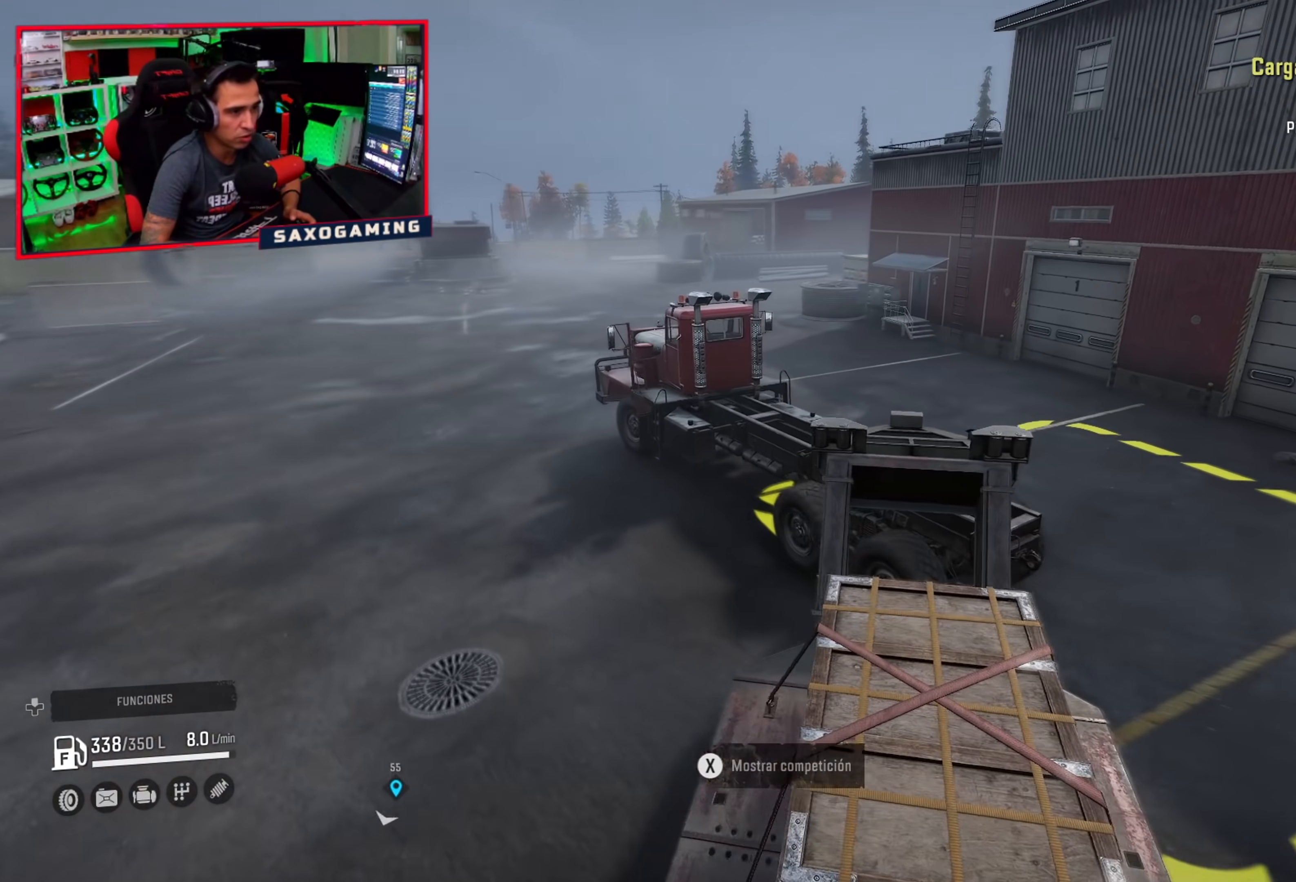
{"buttons": ["R2"], "left_stick": "right", "right_stick": "center", "events": [[233, "right_stick", "center"]]}
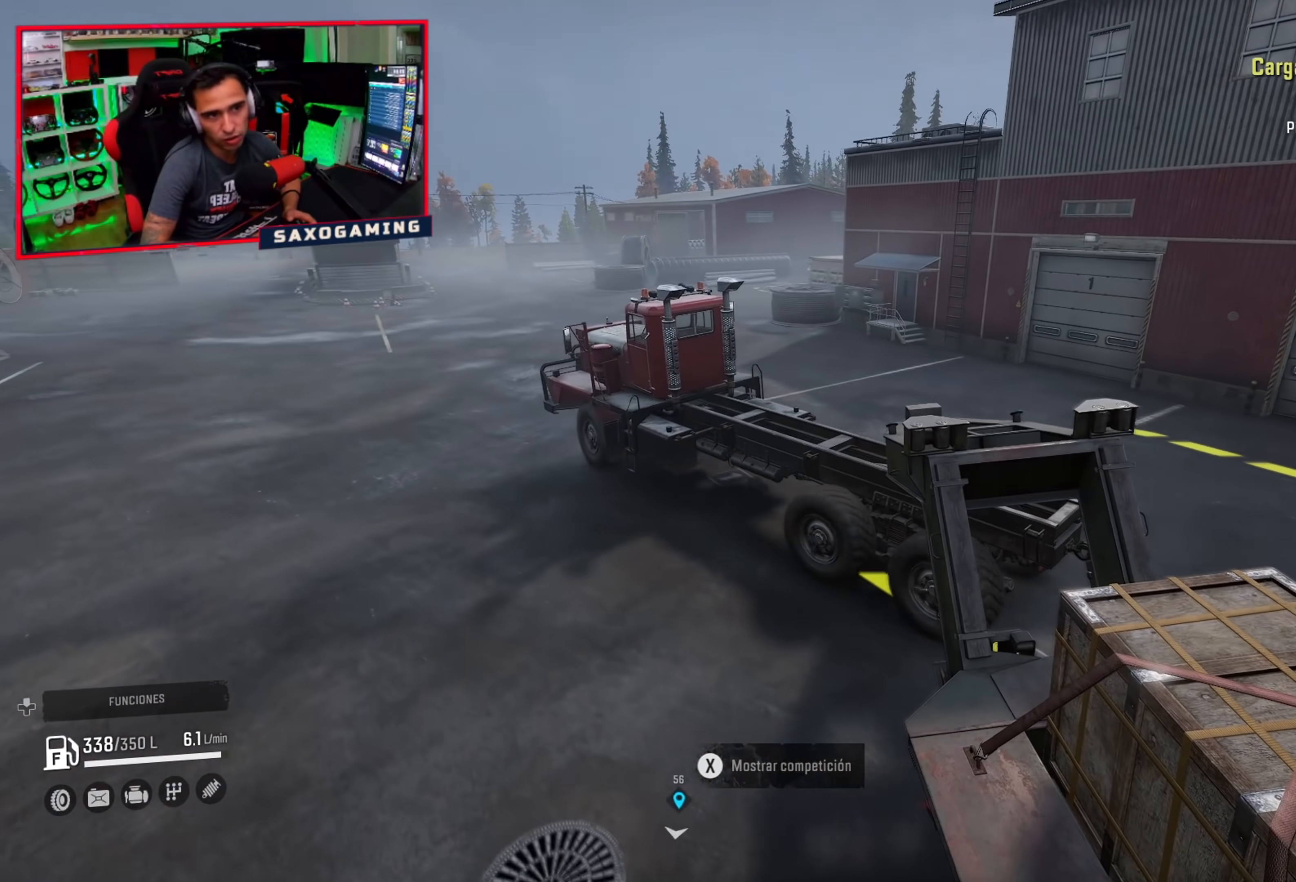
{"buttons": ["R2"], "left_stick": "center", "right_stick": "center", "events": [[283, "left_stick", "center"]]}
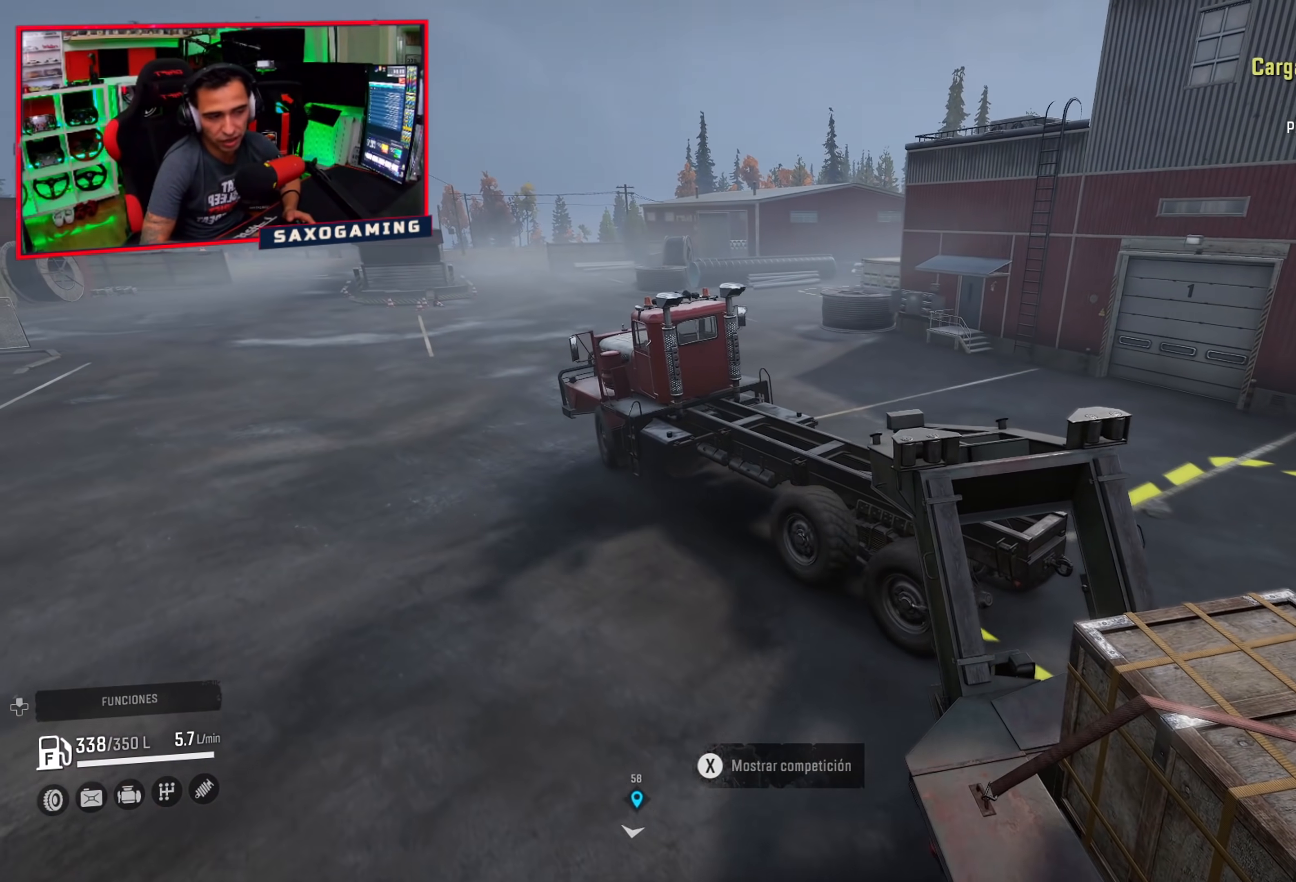
{"buttons": ["R2"], "left_stick": "center", "right_stick": "center", "events": []}